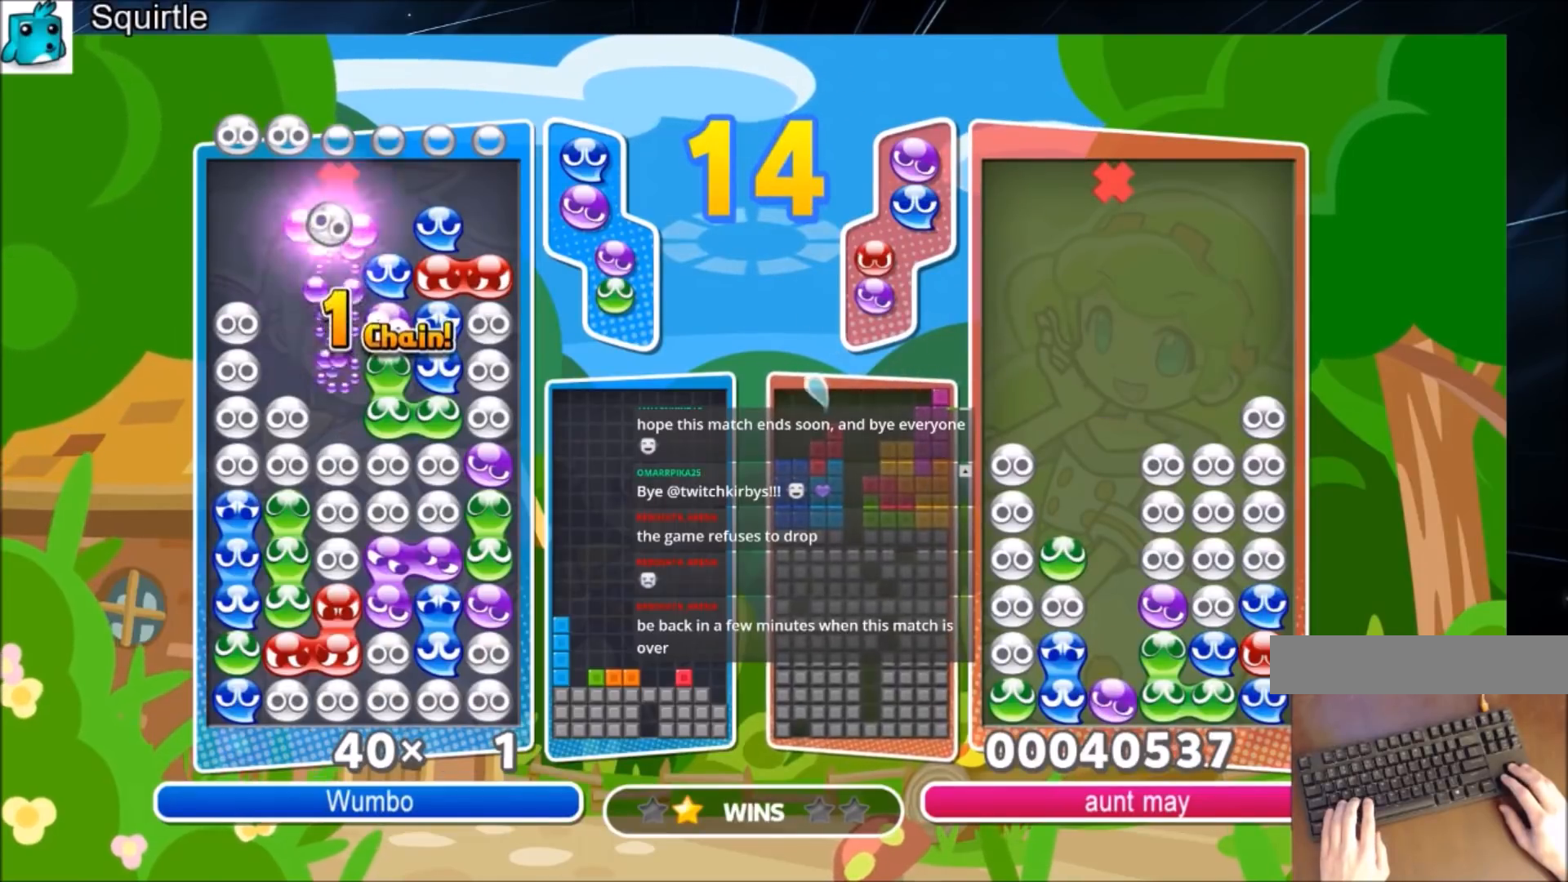
Gameplay with keyboard; each line is a JSON object with the keys held at the frame after it. "events" lists presses ("down") and releases ("up") of "c", "down", "left", "right", "shift", "up", "x" and "z" between this image and that frame as [ms after this image, input, new state], when the widget could be followed in between. No other keys are recorded. Mouse input is not recorded.
{"keys": [], "events": [[367, "up", "up"]]}
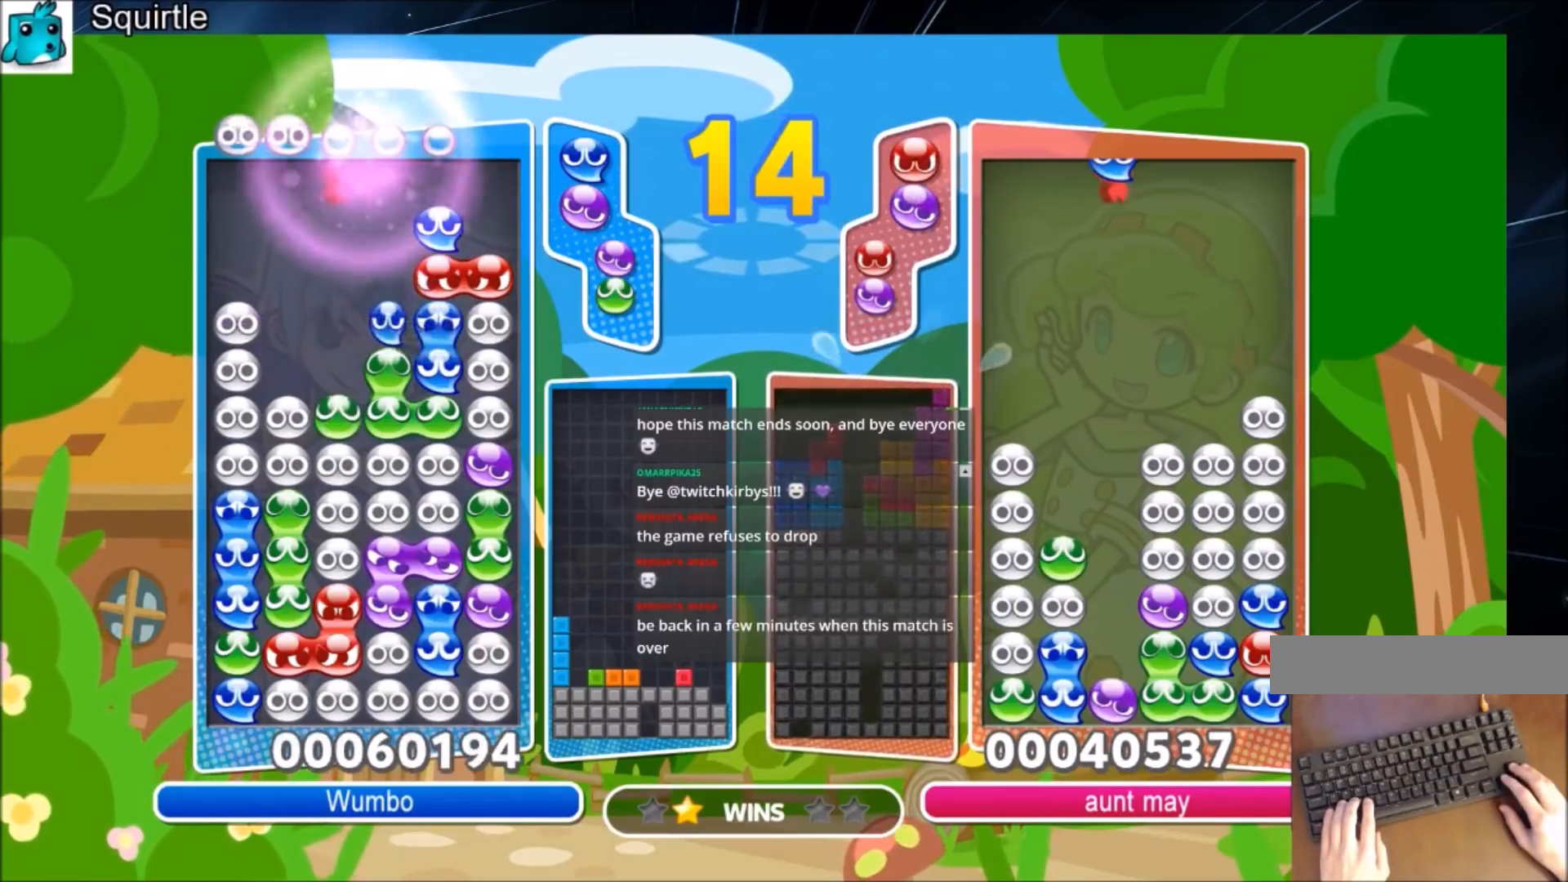
{"keys": [], "events": []}
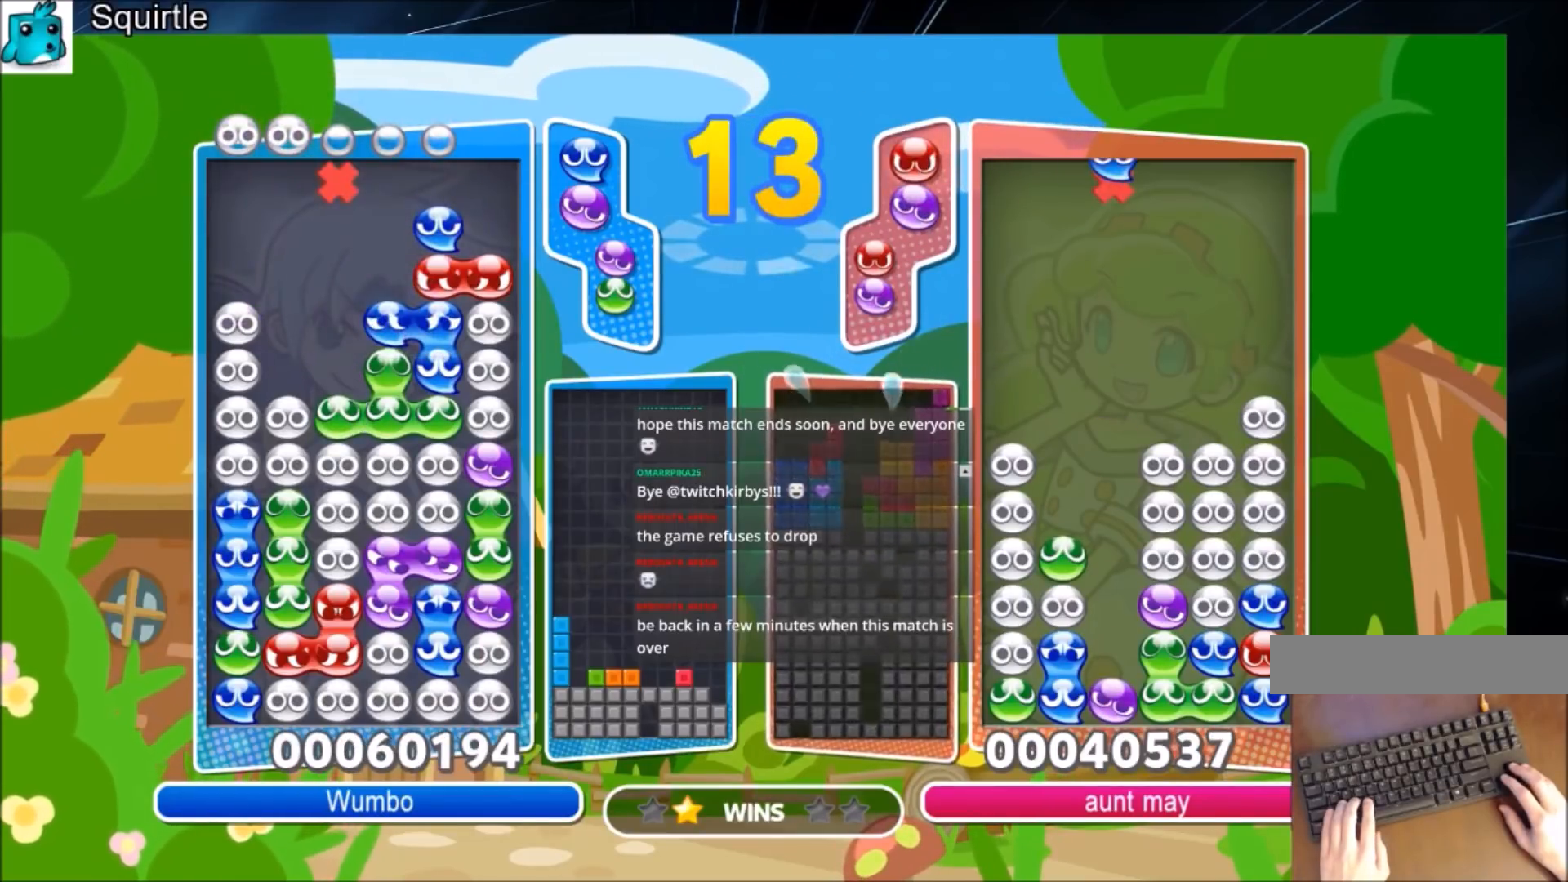
{"keys": ["up"], "events": [[200, "up", "down"]]}
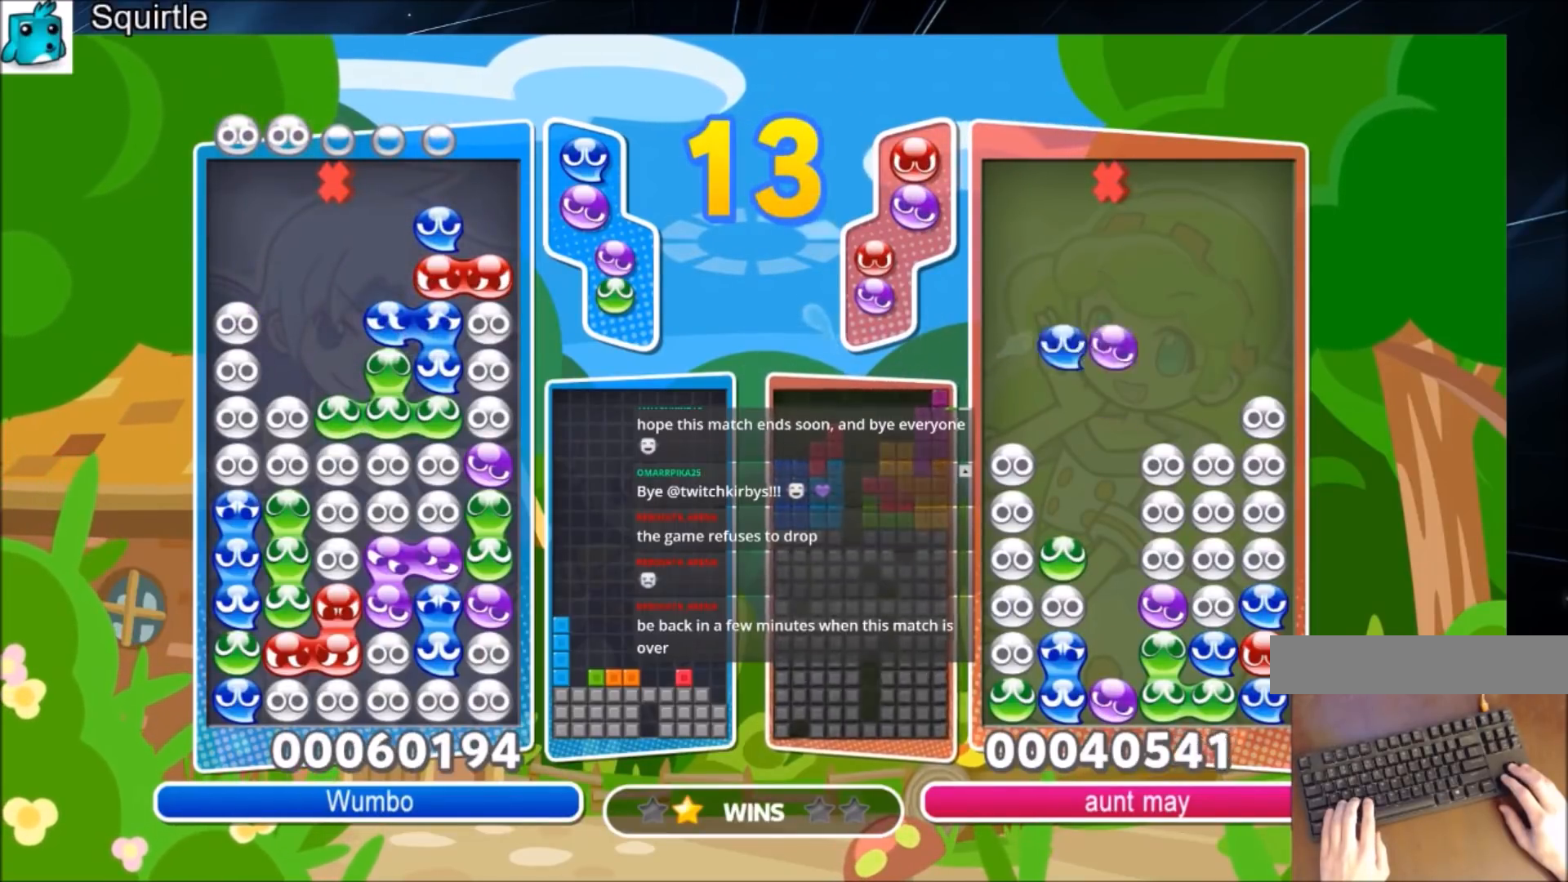
{"keys": ["up"], "events": []}
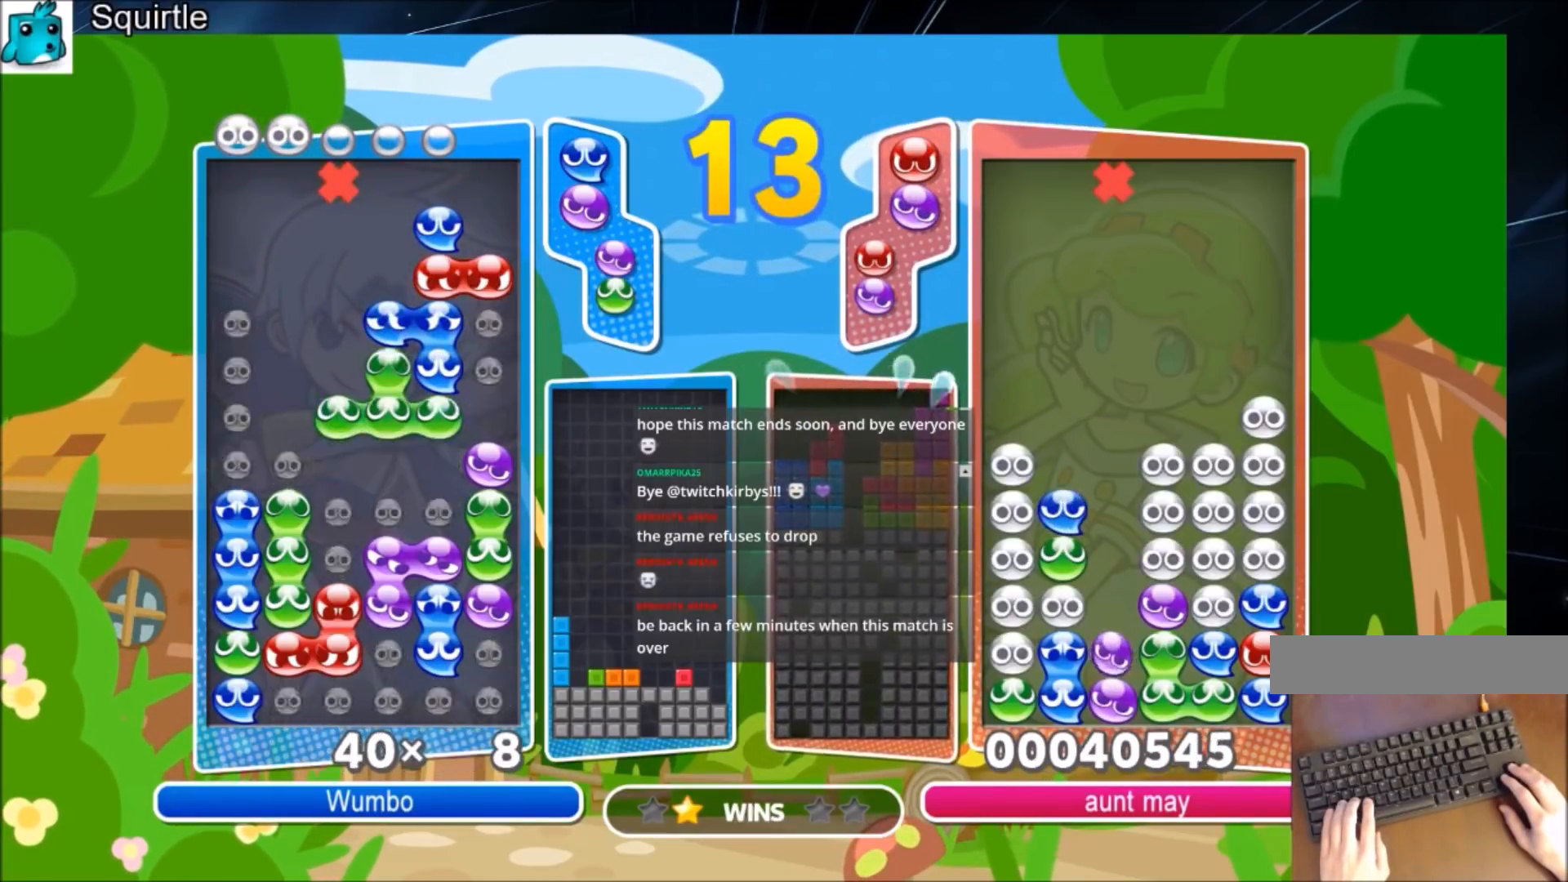
{"keys": ["up"], "events": []}
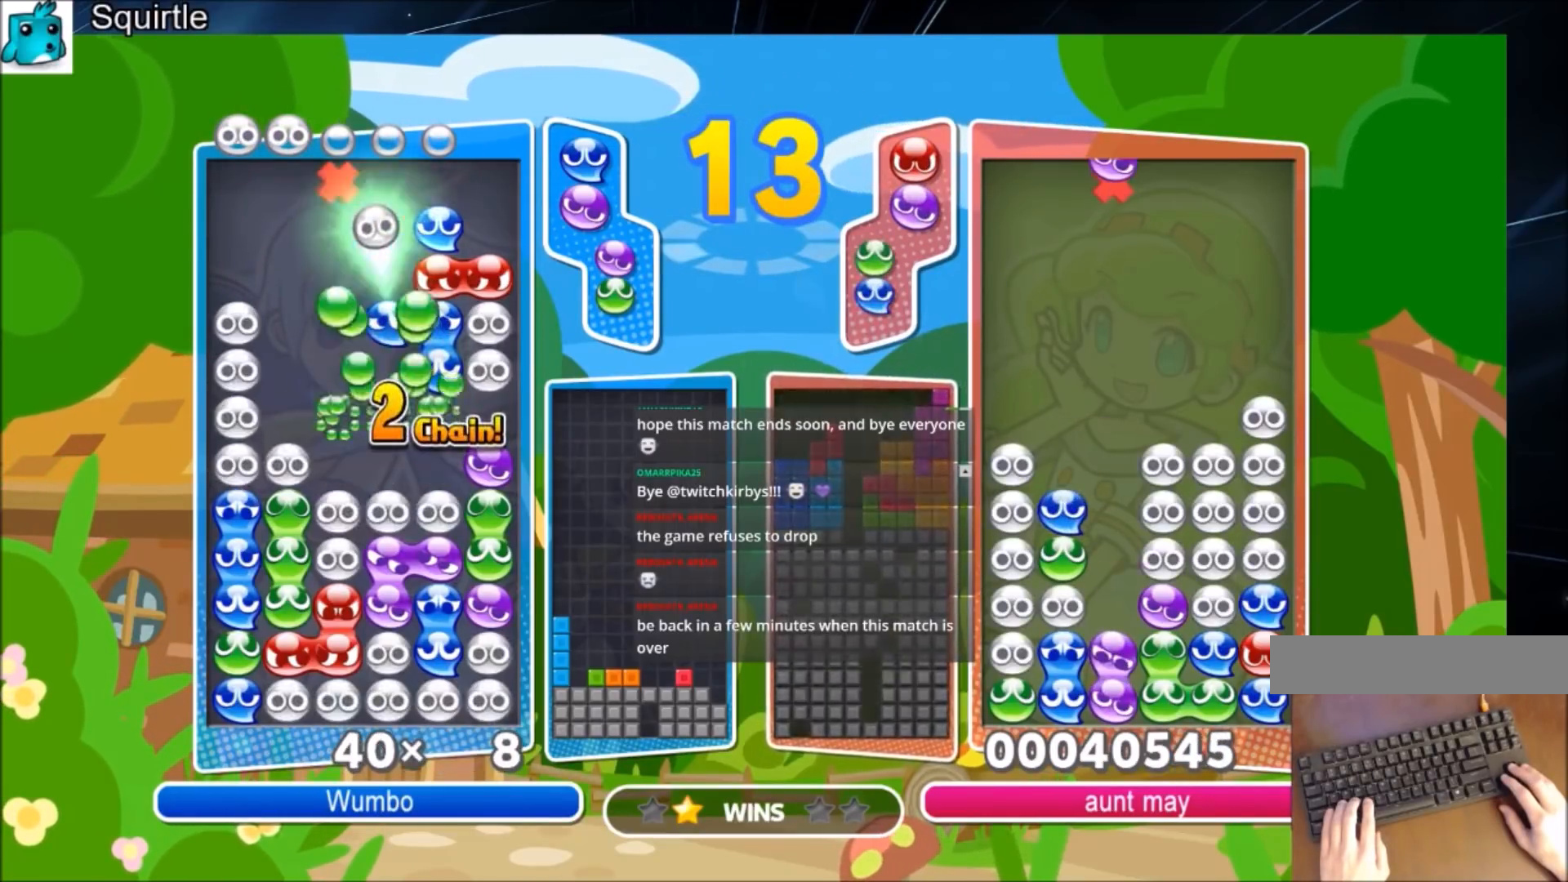
{"keys": ["up"], "events": []}
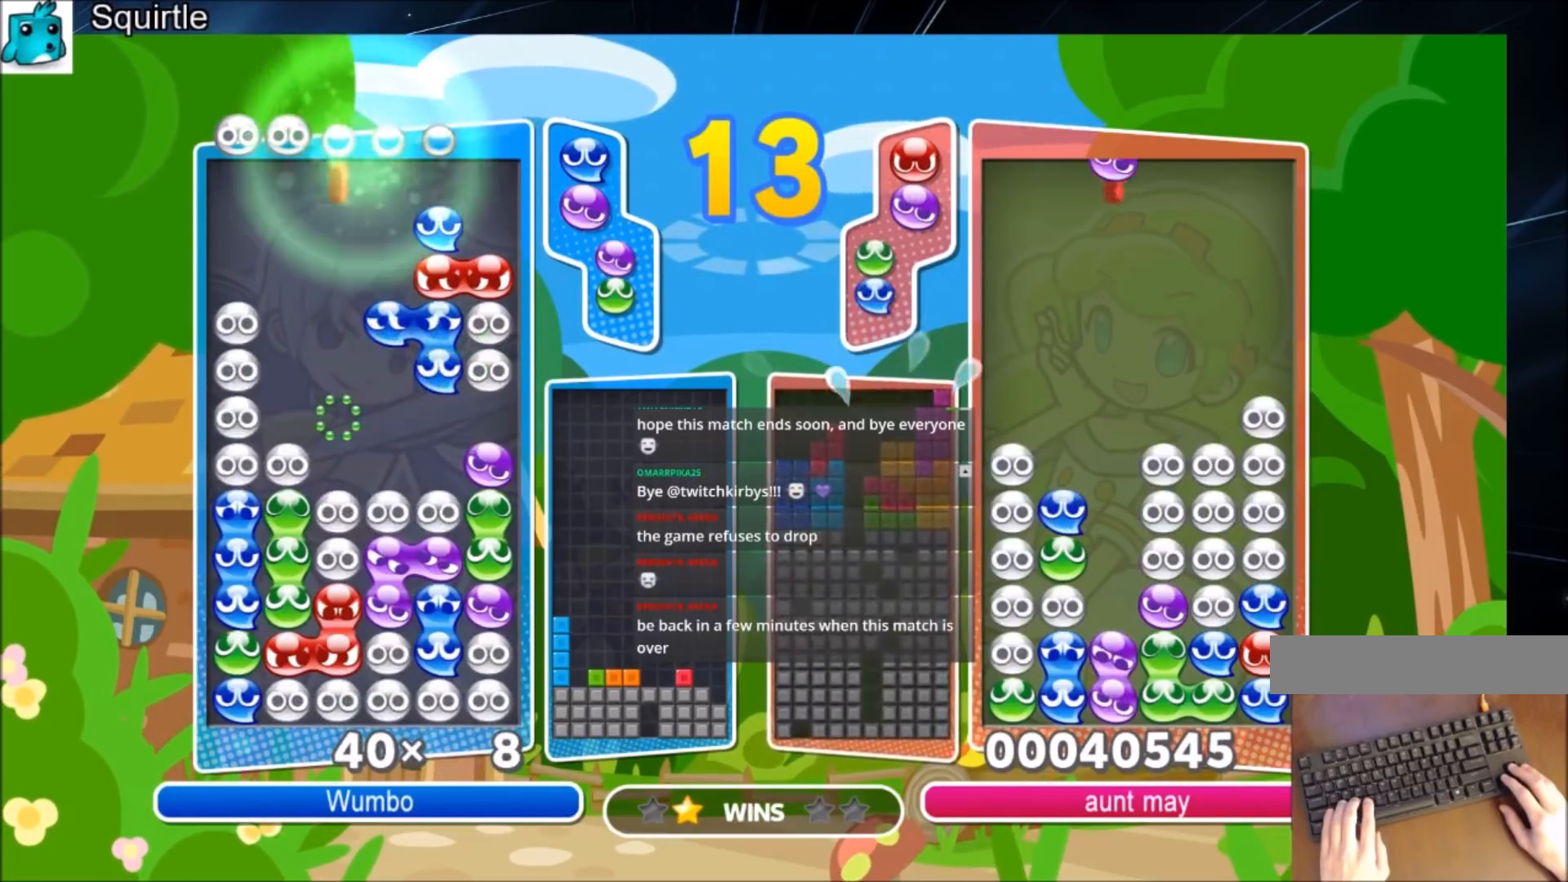
{"keys": ["up"], "events": [[33, "up", "up"], [234, "up", "down"]]}
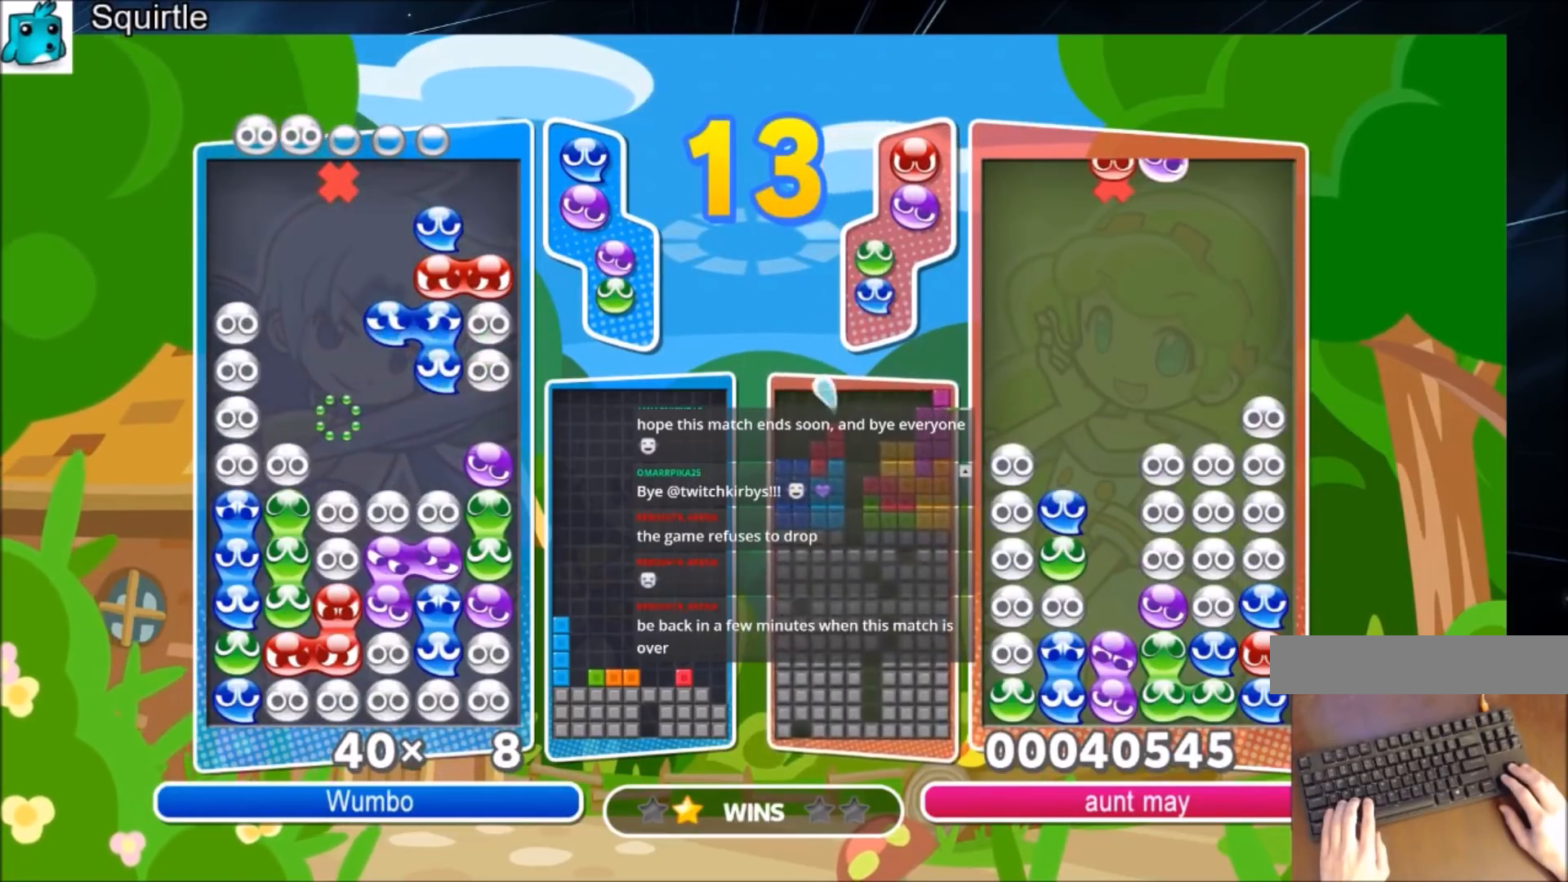
{"keys": [], "events": [[434, "up", "up"]]}
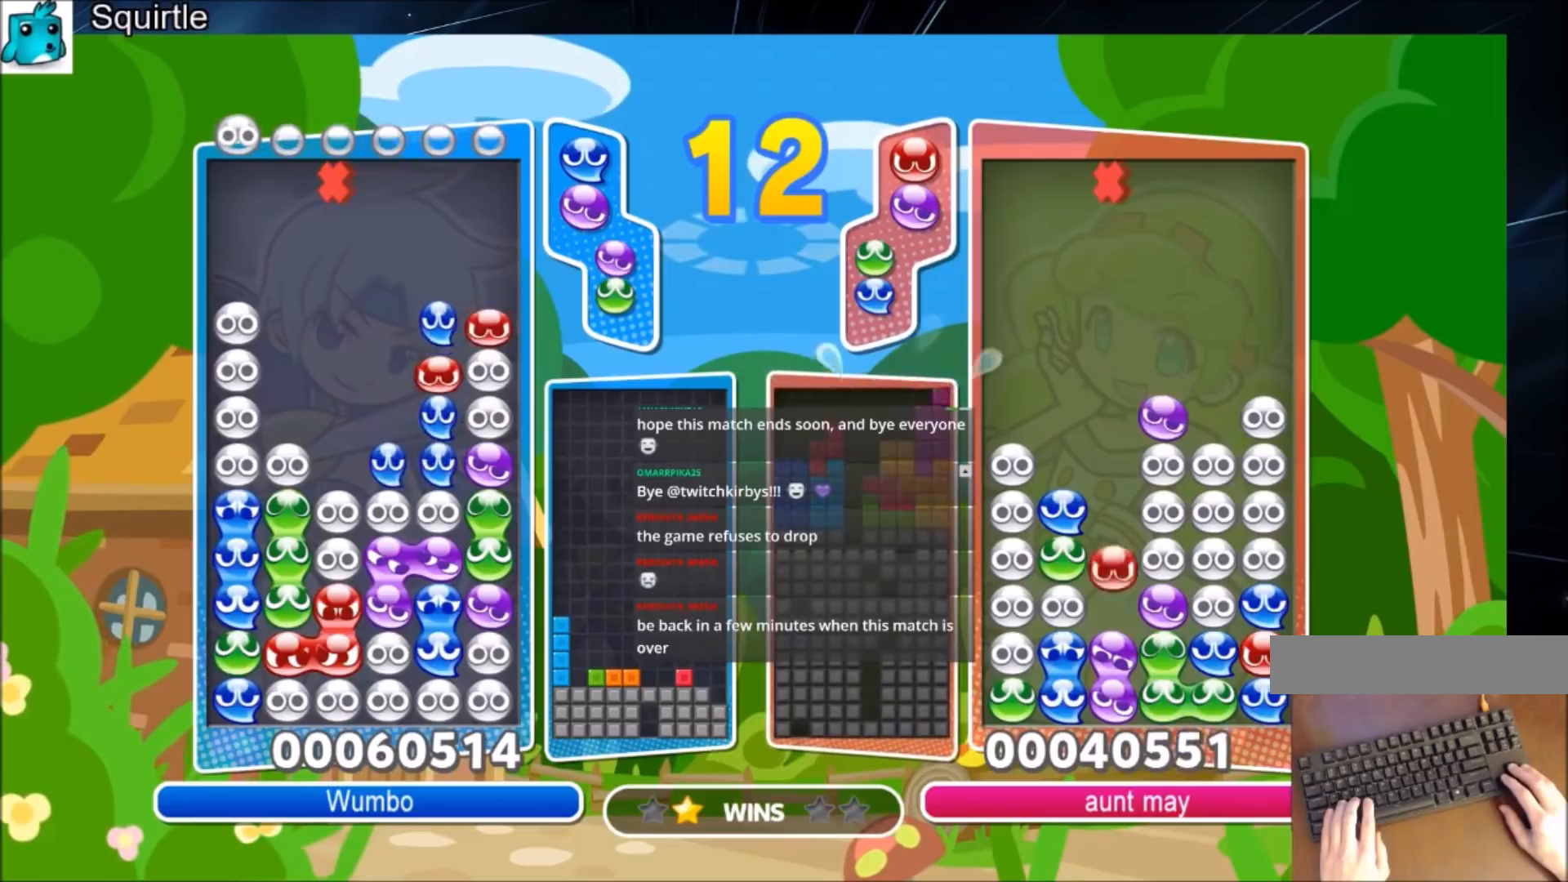
{"keys": ["up"], "events": [[300, "left", "down"], [400, "left", "up"], [501, "up", "down"]]}
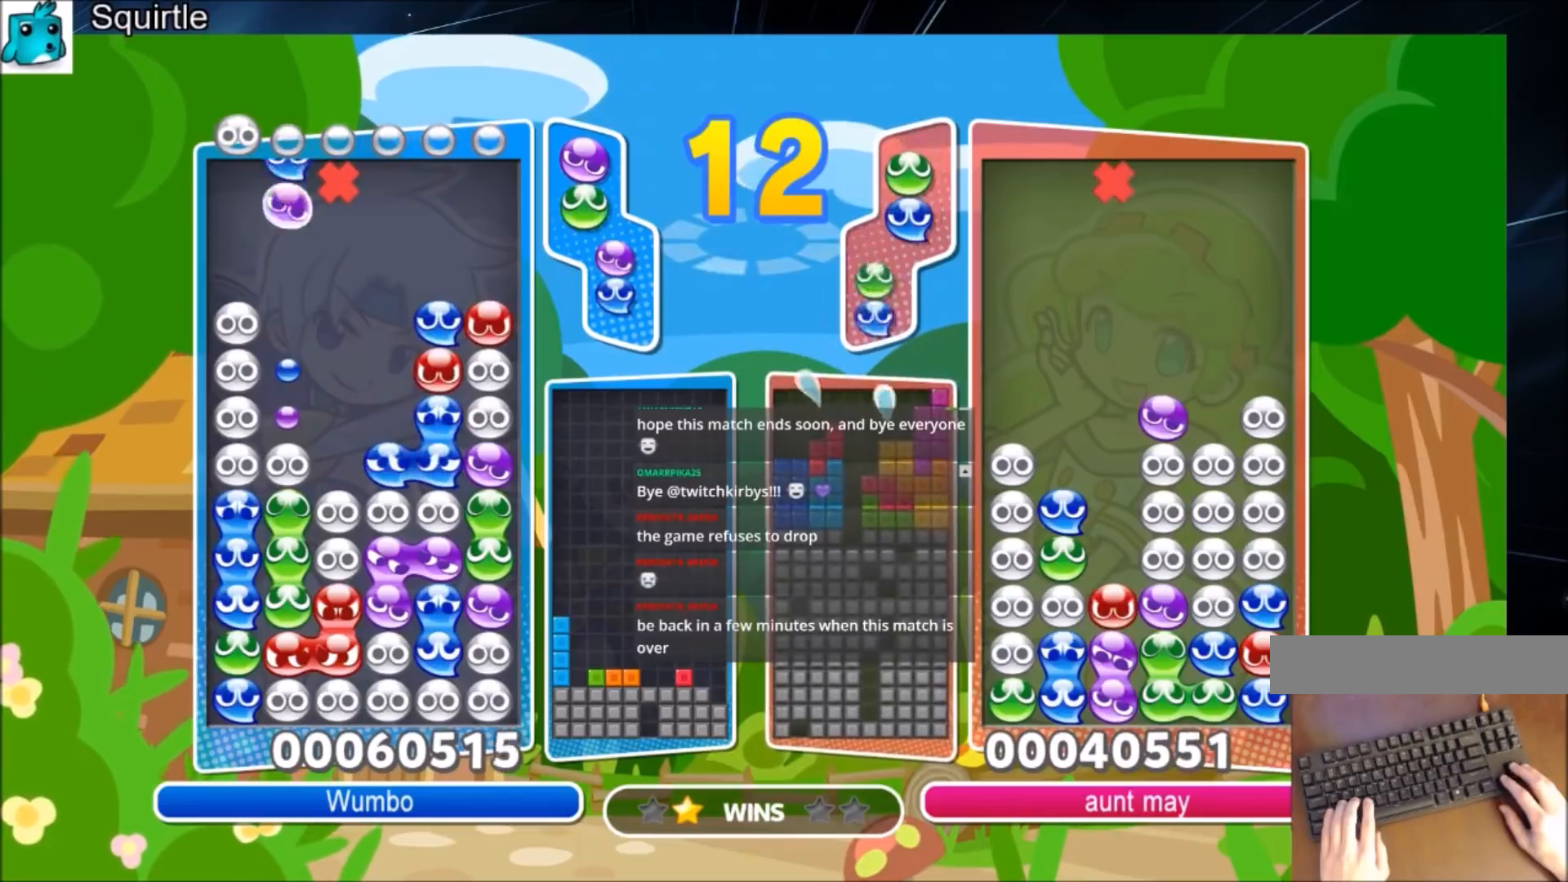
{"keys": ["up"], "events": []}
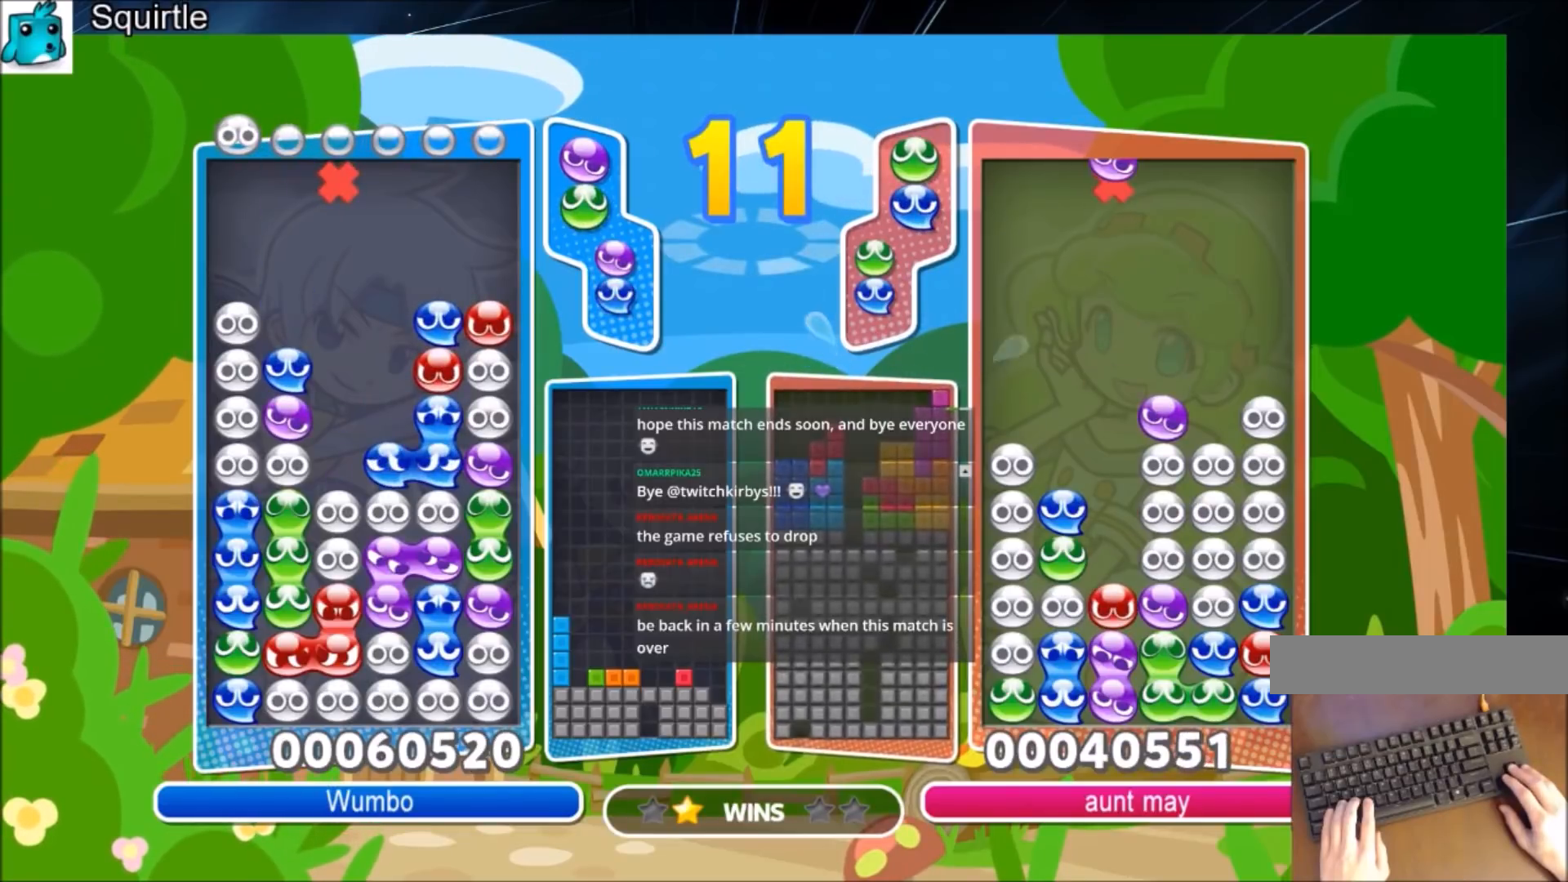
{"keys": ["up"], "events": [[33, "up", "up"], [400, "up", "down"]]}
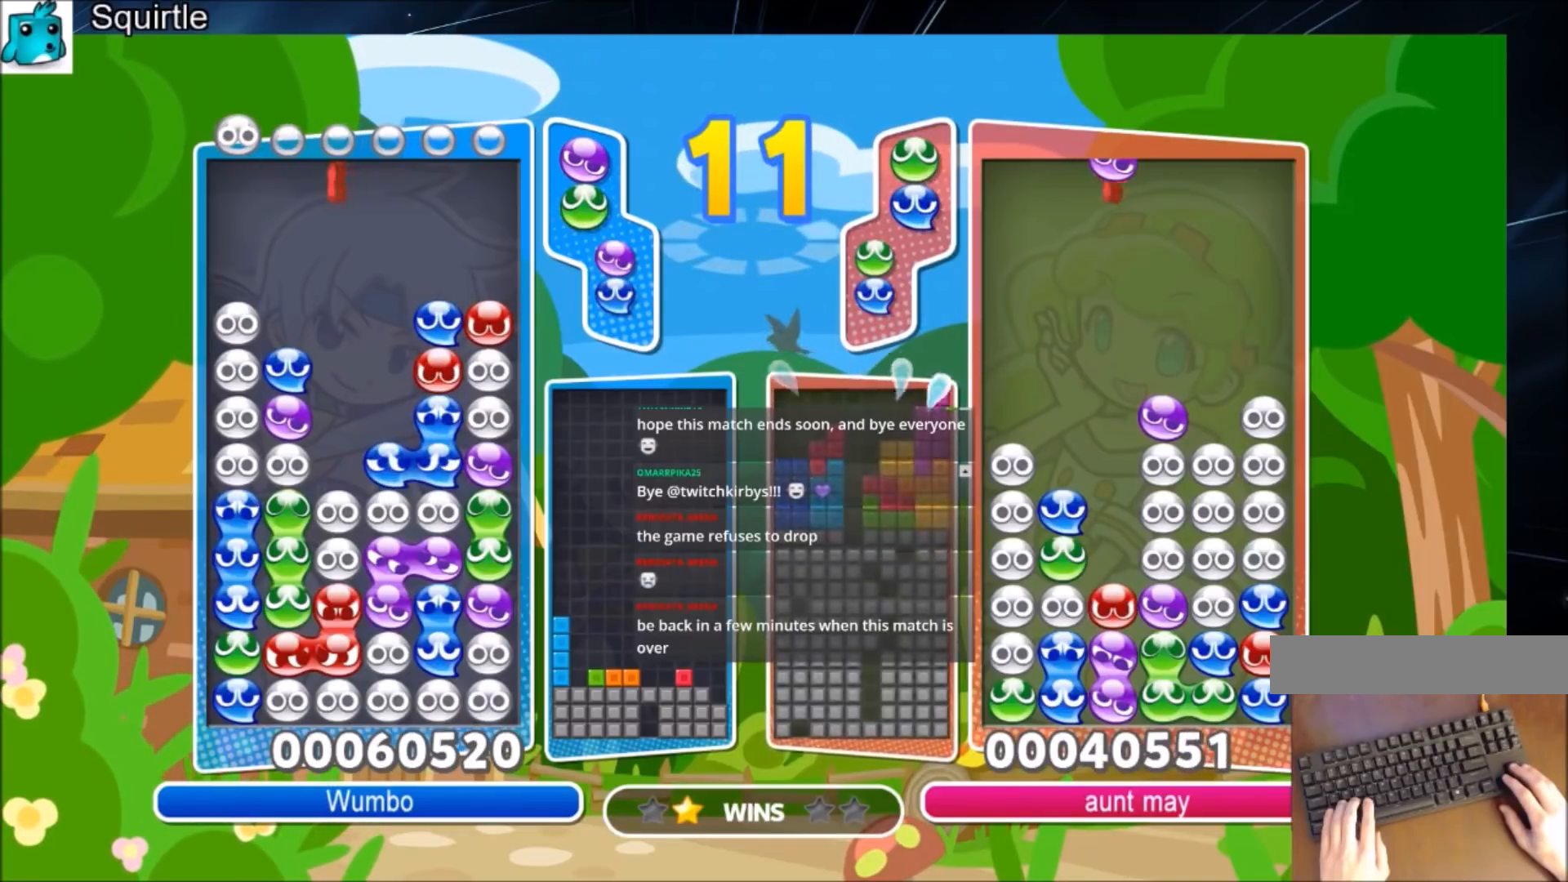
{"keys": ["up"], "events": []}
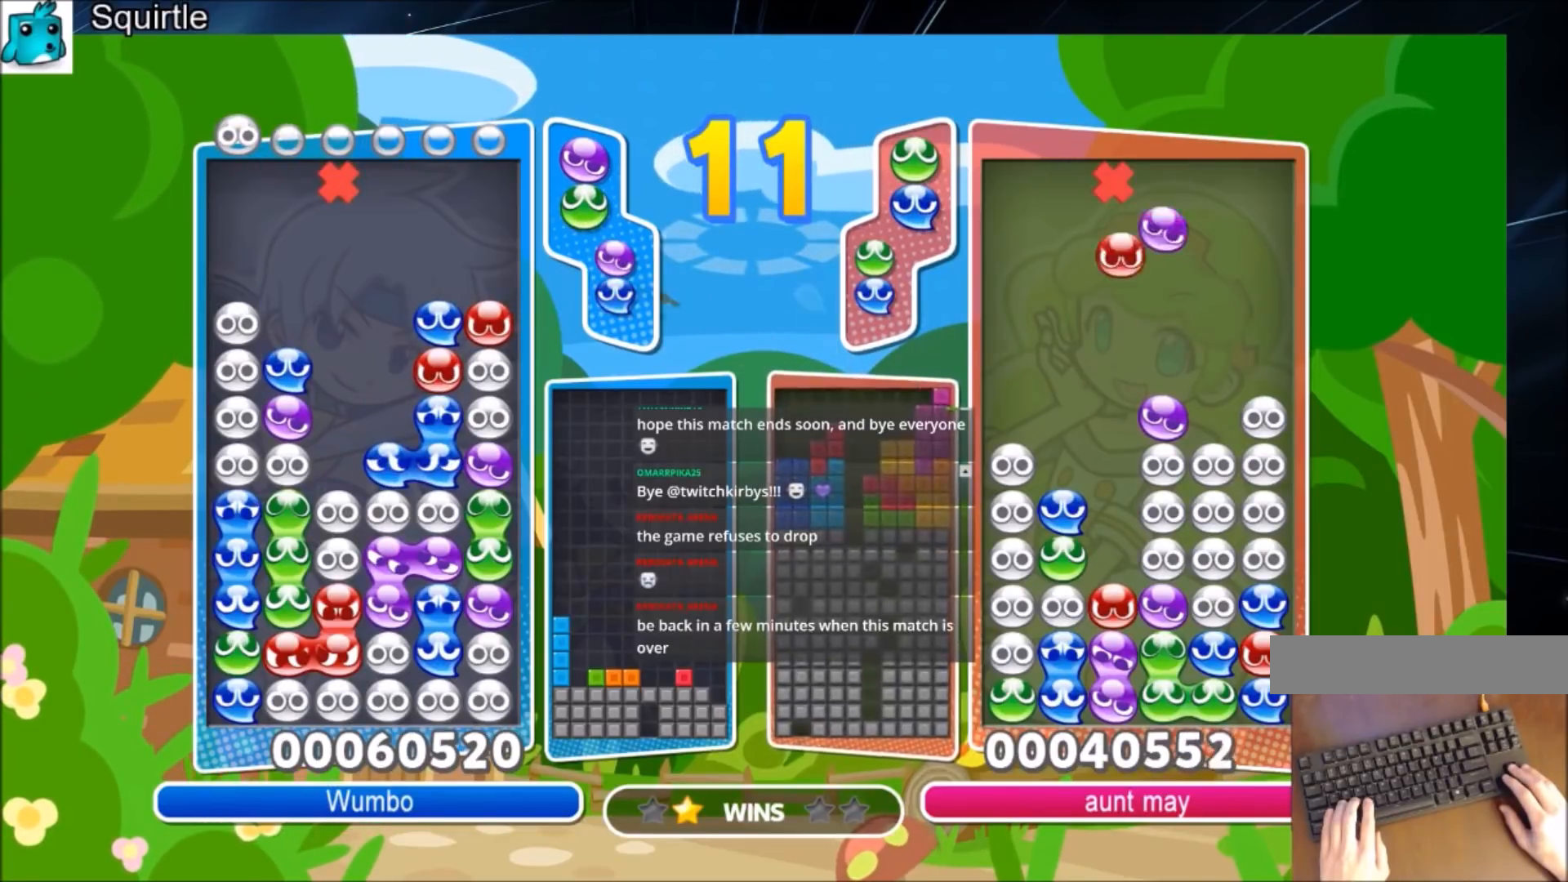
{"keys": ["up"], "events": []}
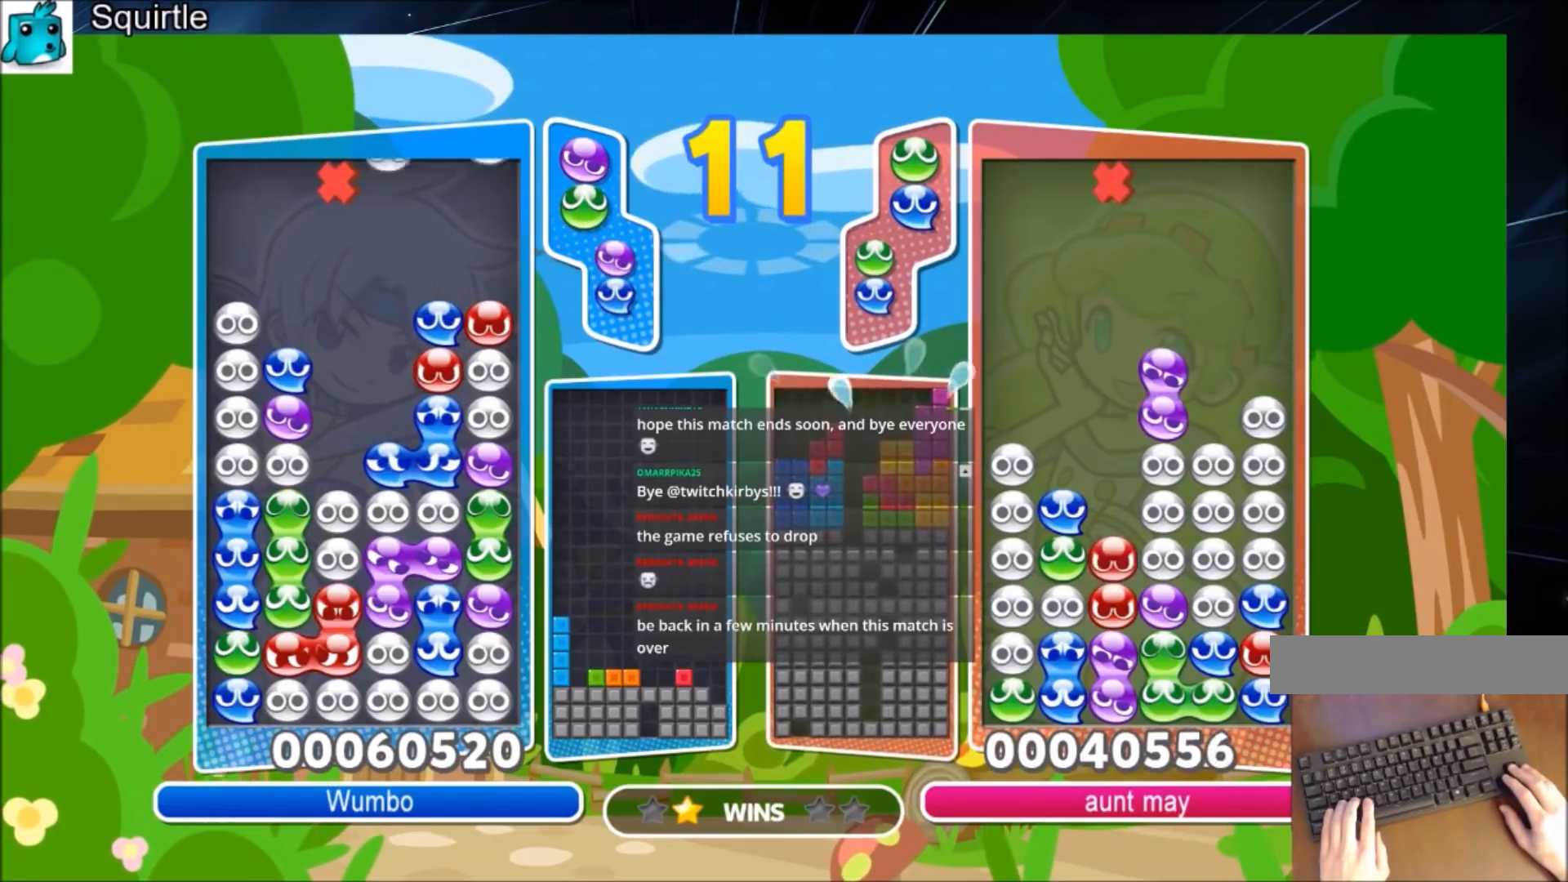
{"keys": [], "events": [[367, "up", "up"]]}
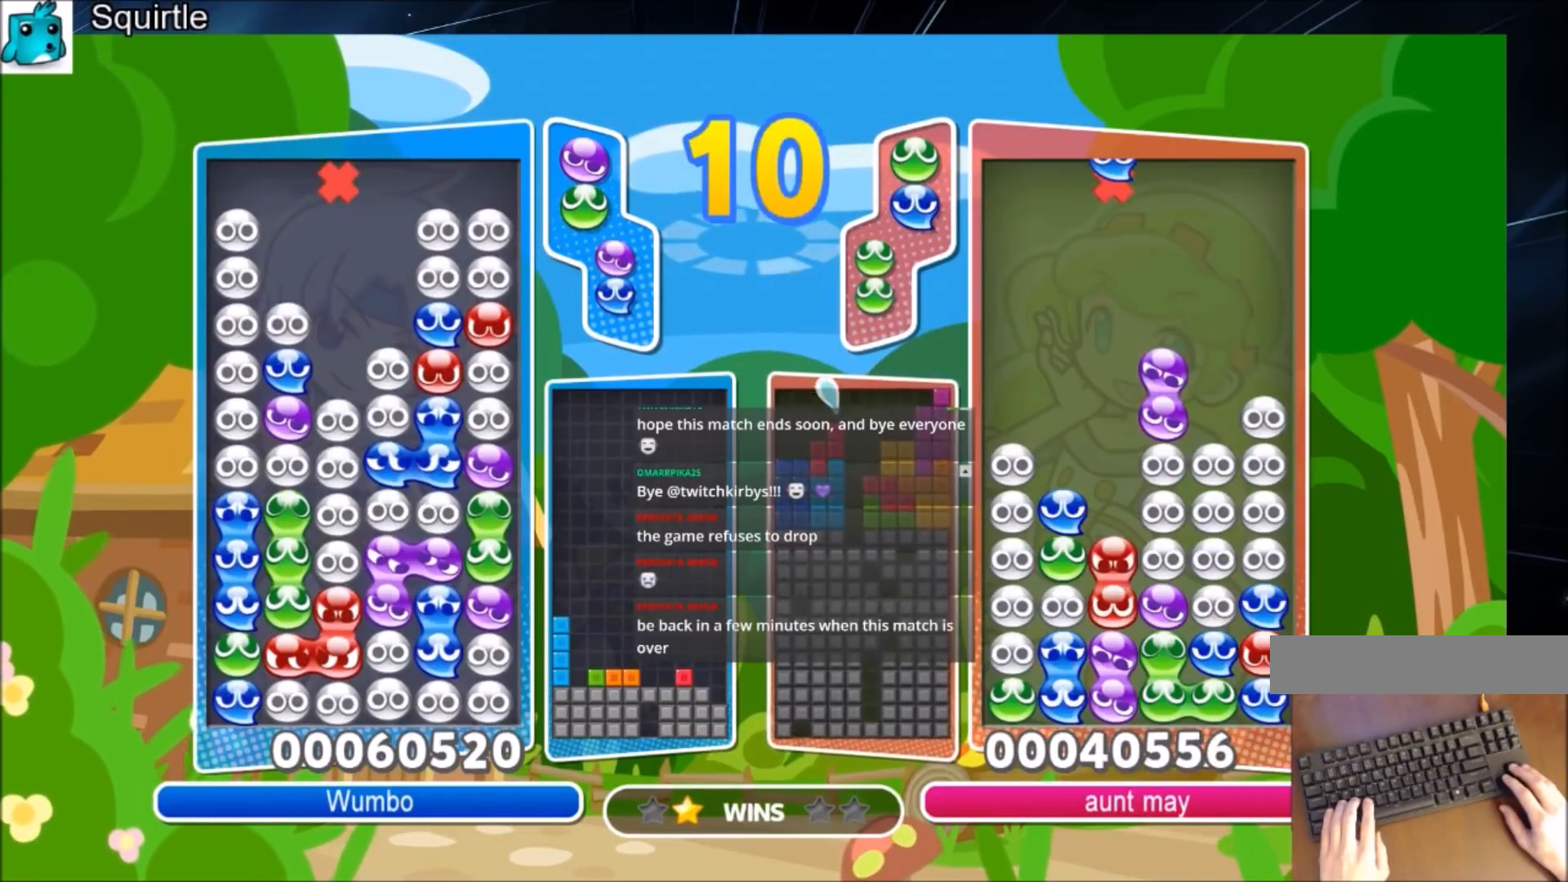
{"keys": [], "events": []}
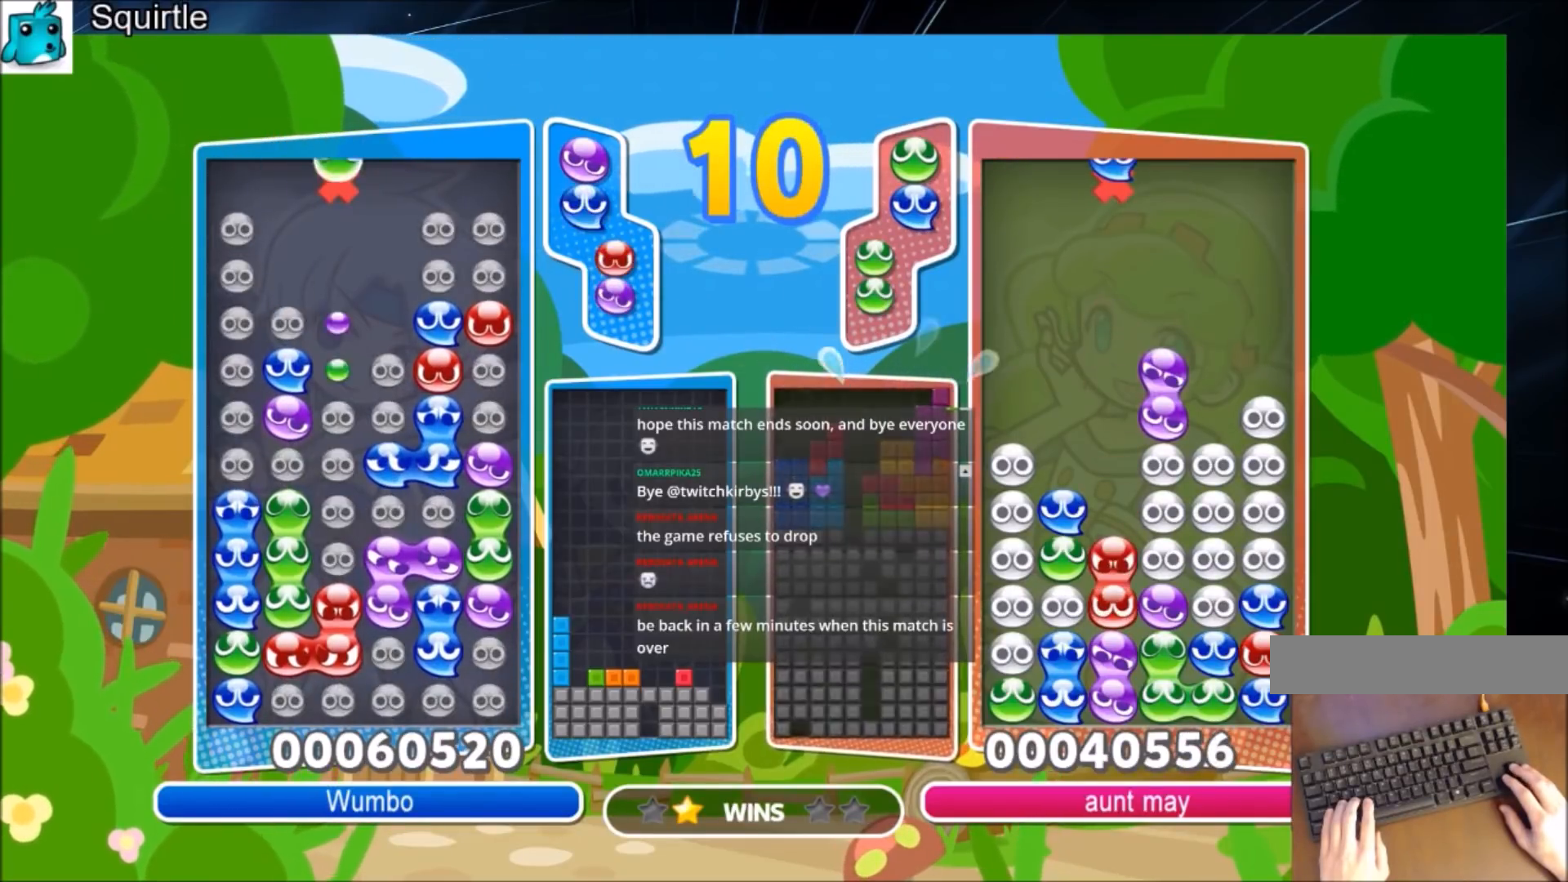
{"keys": ["up"], "events": [[167, "right", "down"], [201, "up", "down"], [234, "right", "up"]]}
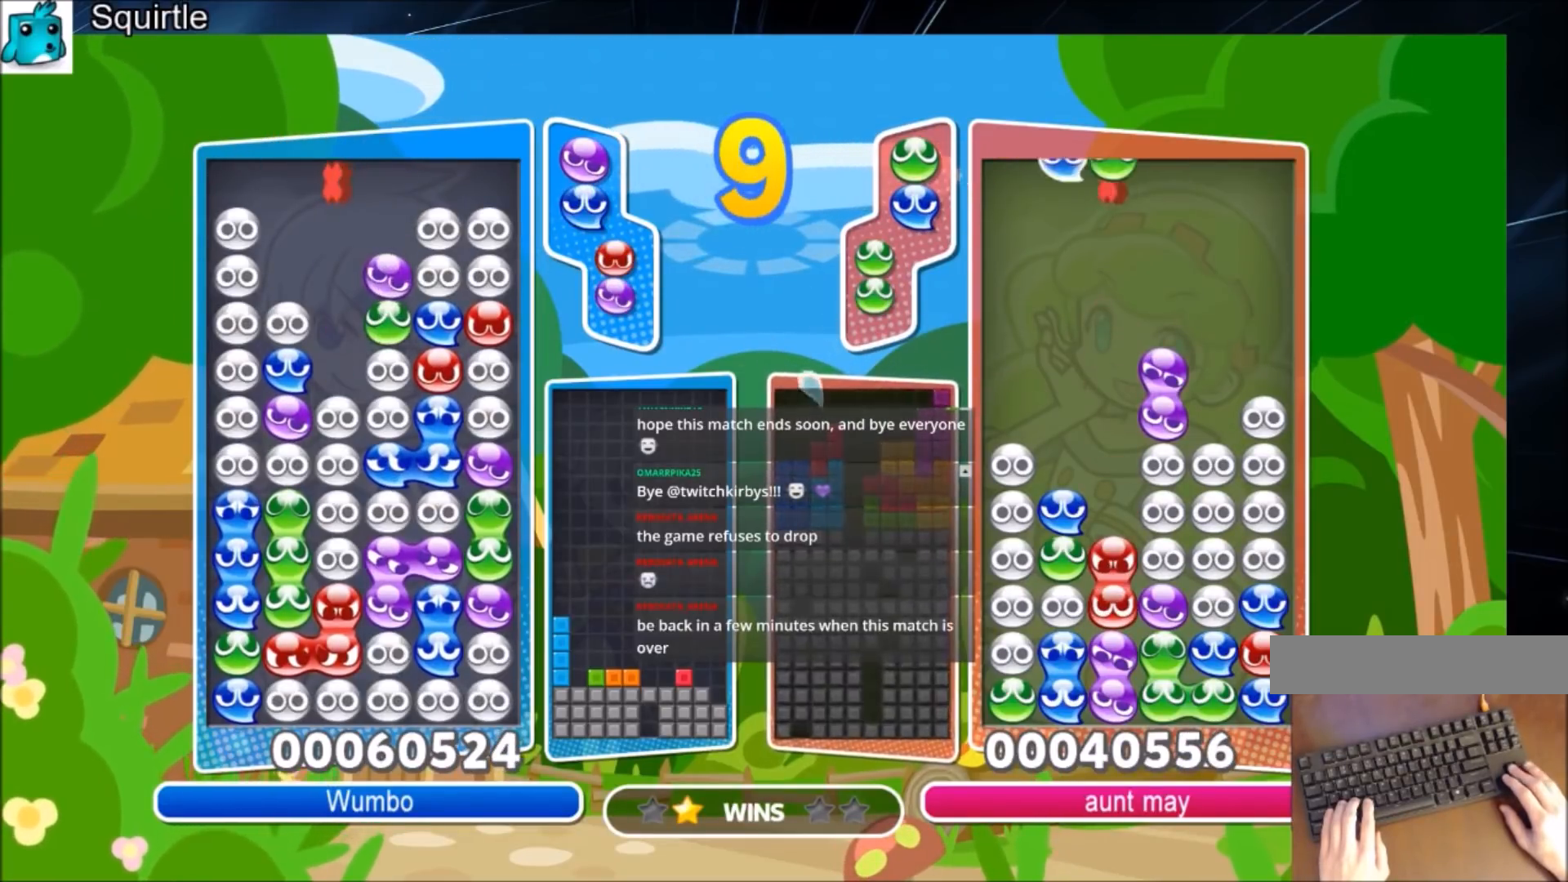
{"keys": [], "events": [[67, "up", "up"]]}
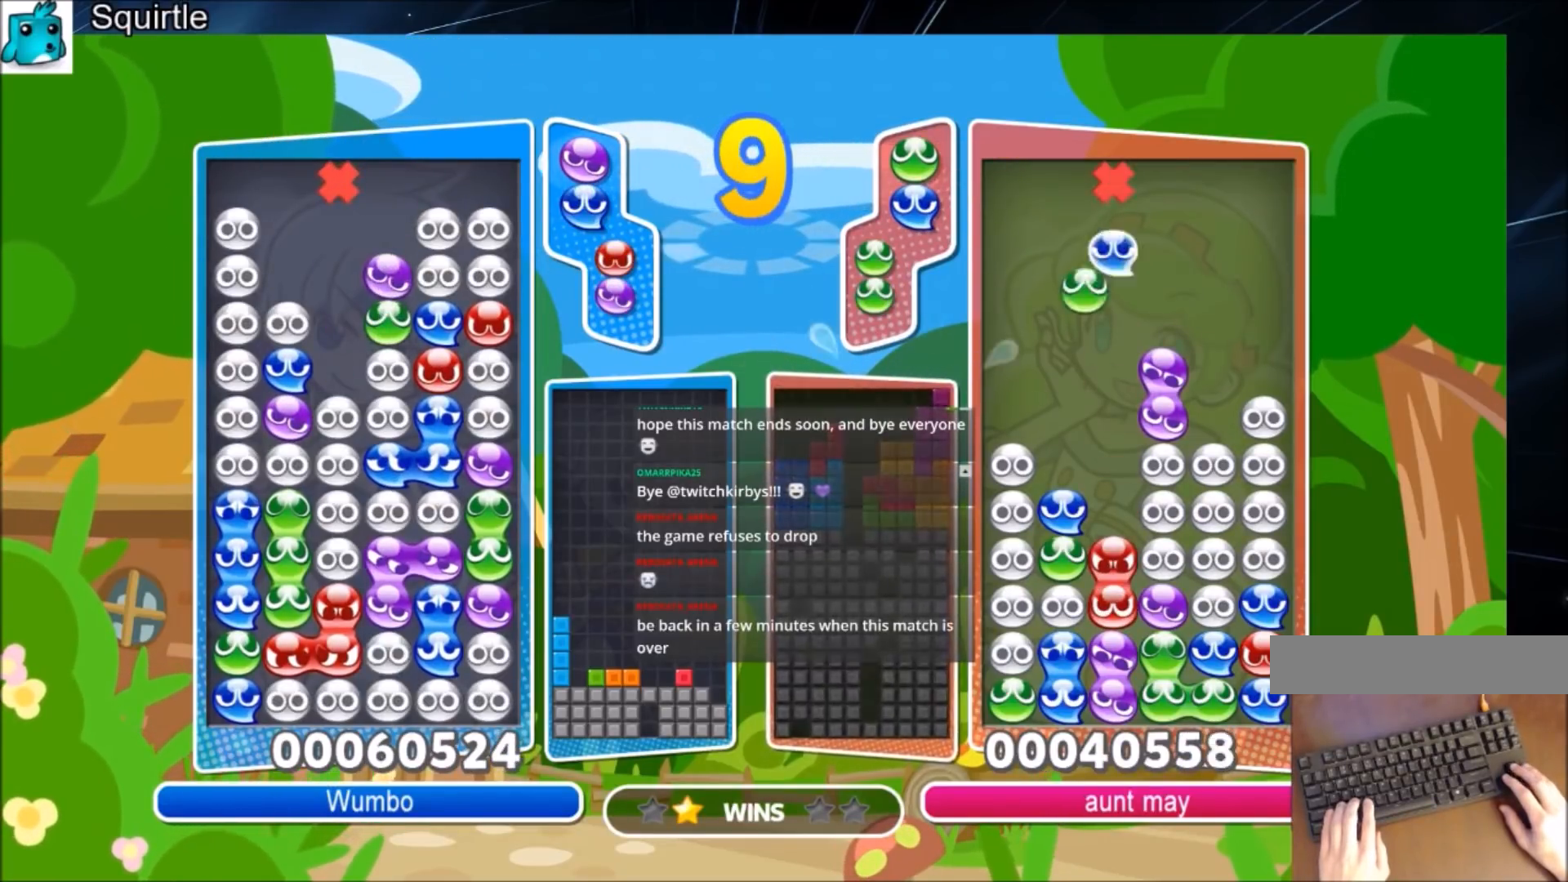
{"keys": [], "events": [[233, "z", "down"], [367, "z", "up"]]}
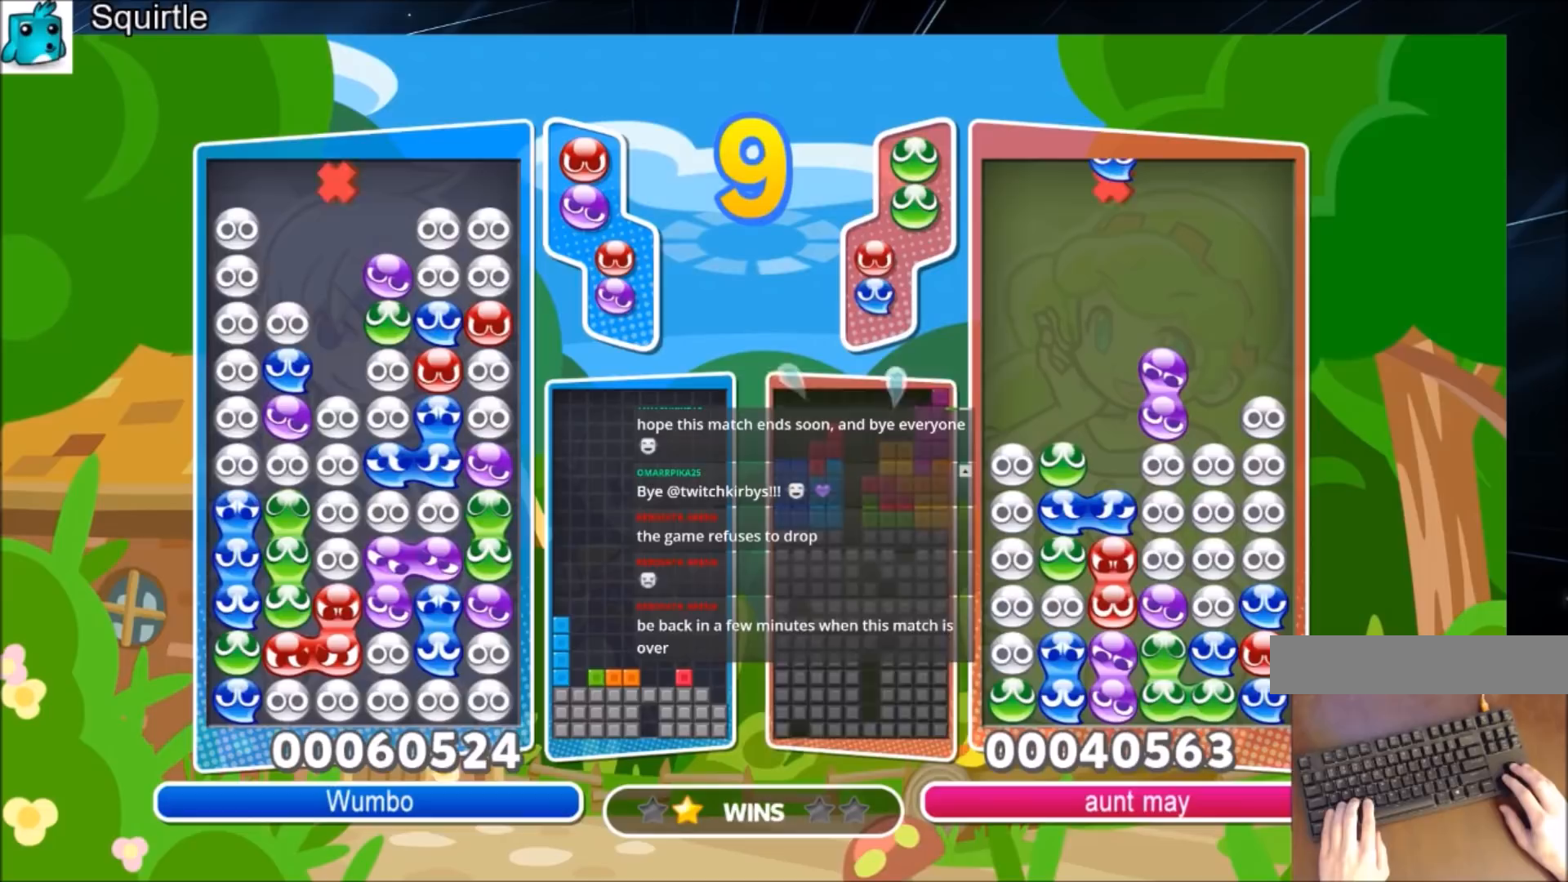
{"keys": ["up"], "events": [[167, "z", "down"], [300, "up", "down"], [334, "z", "up"]]}
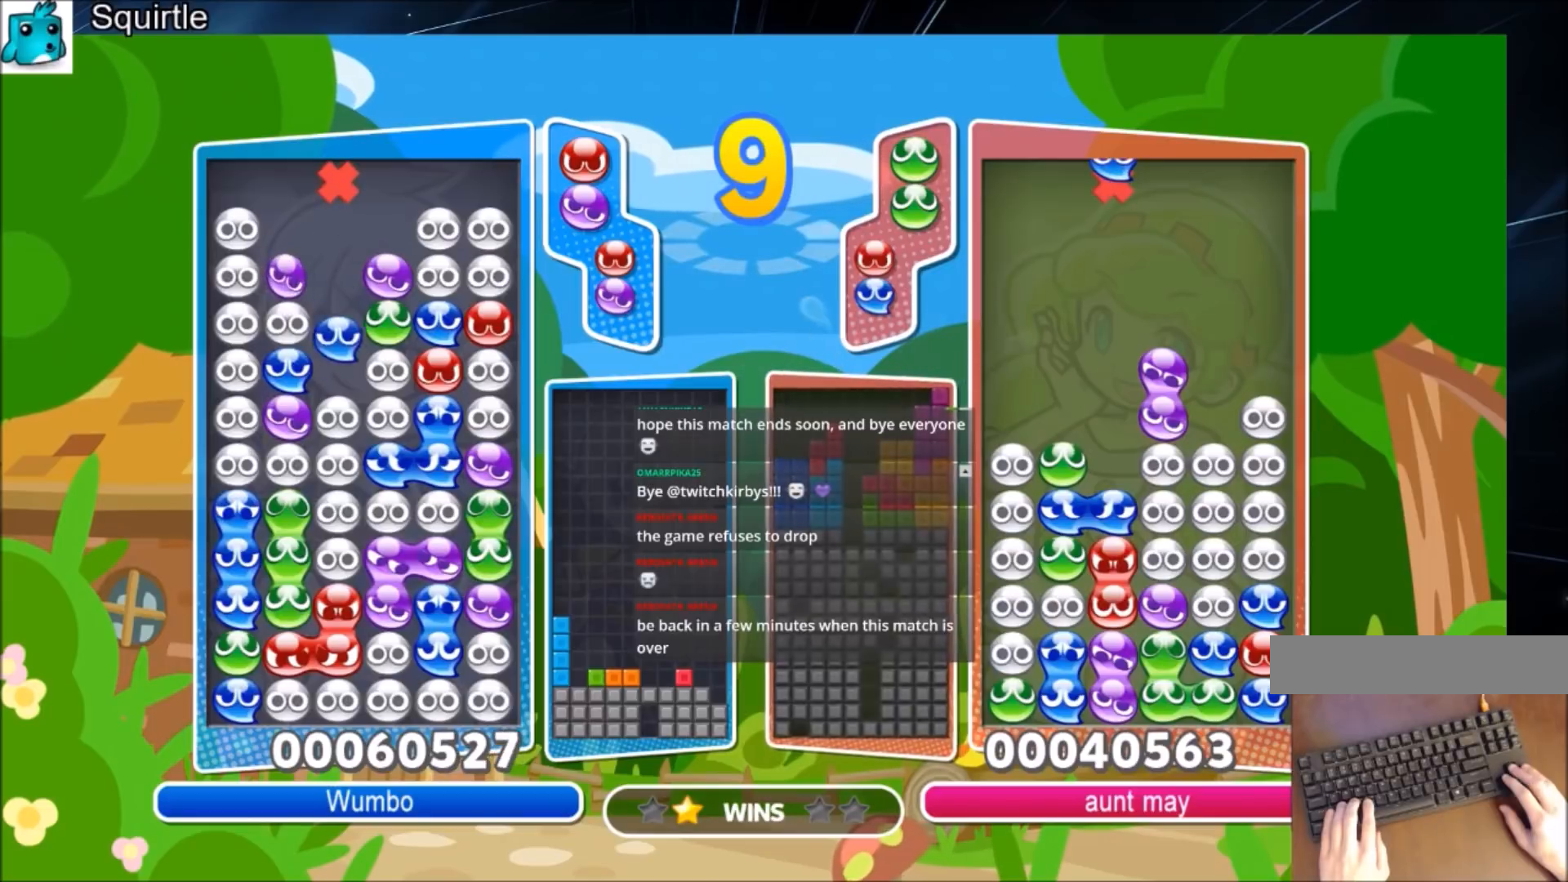
{"keys": [], "events": [[368, "up", "up"]]}
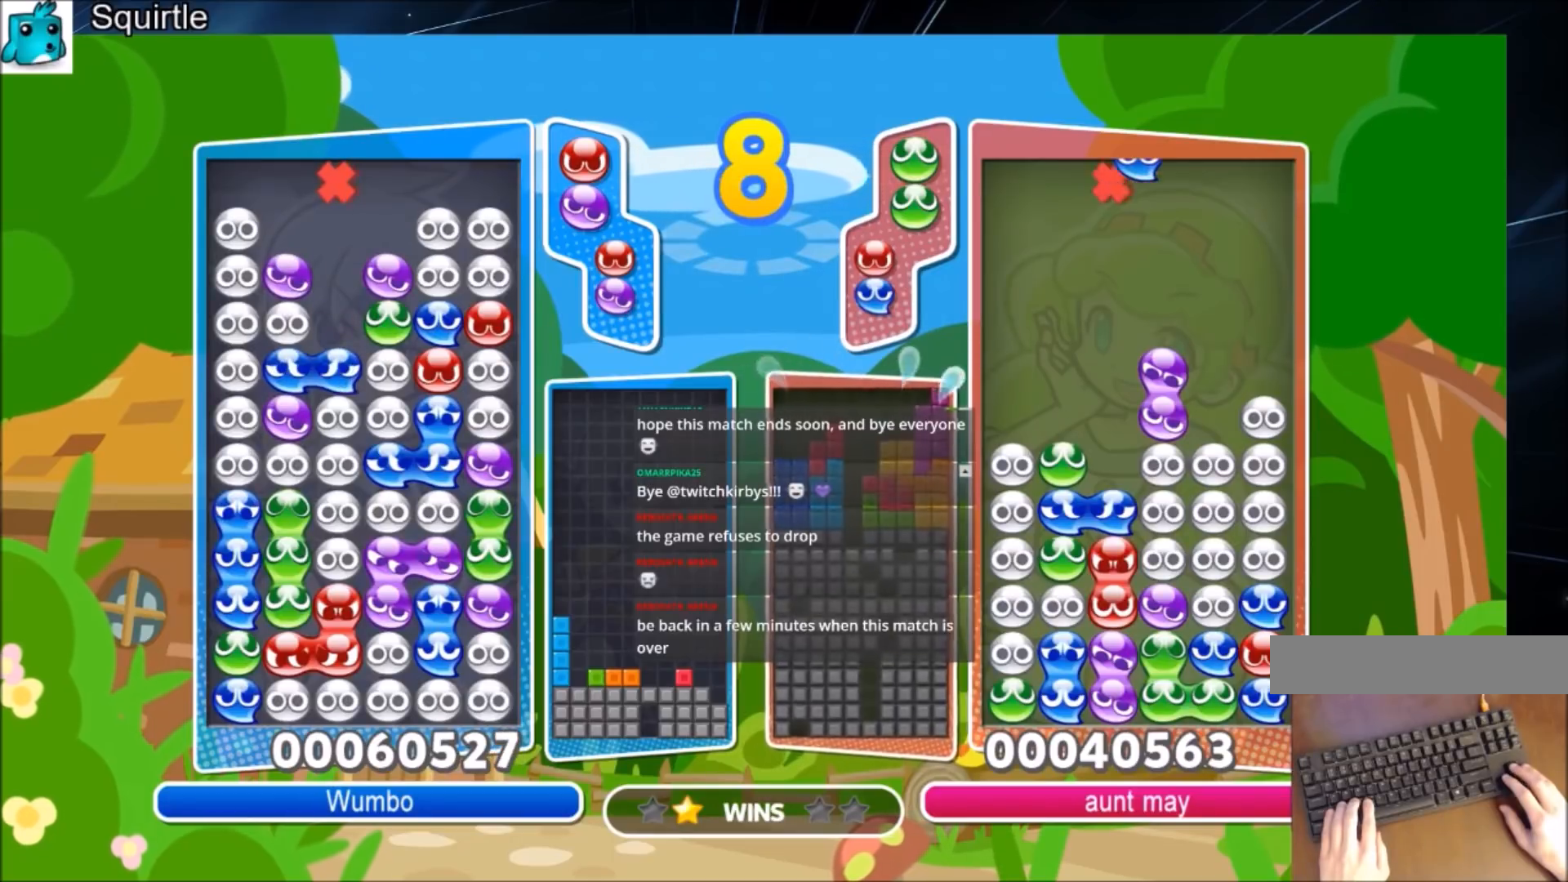
{"keys": [], "events": []}
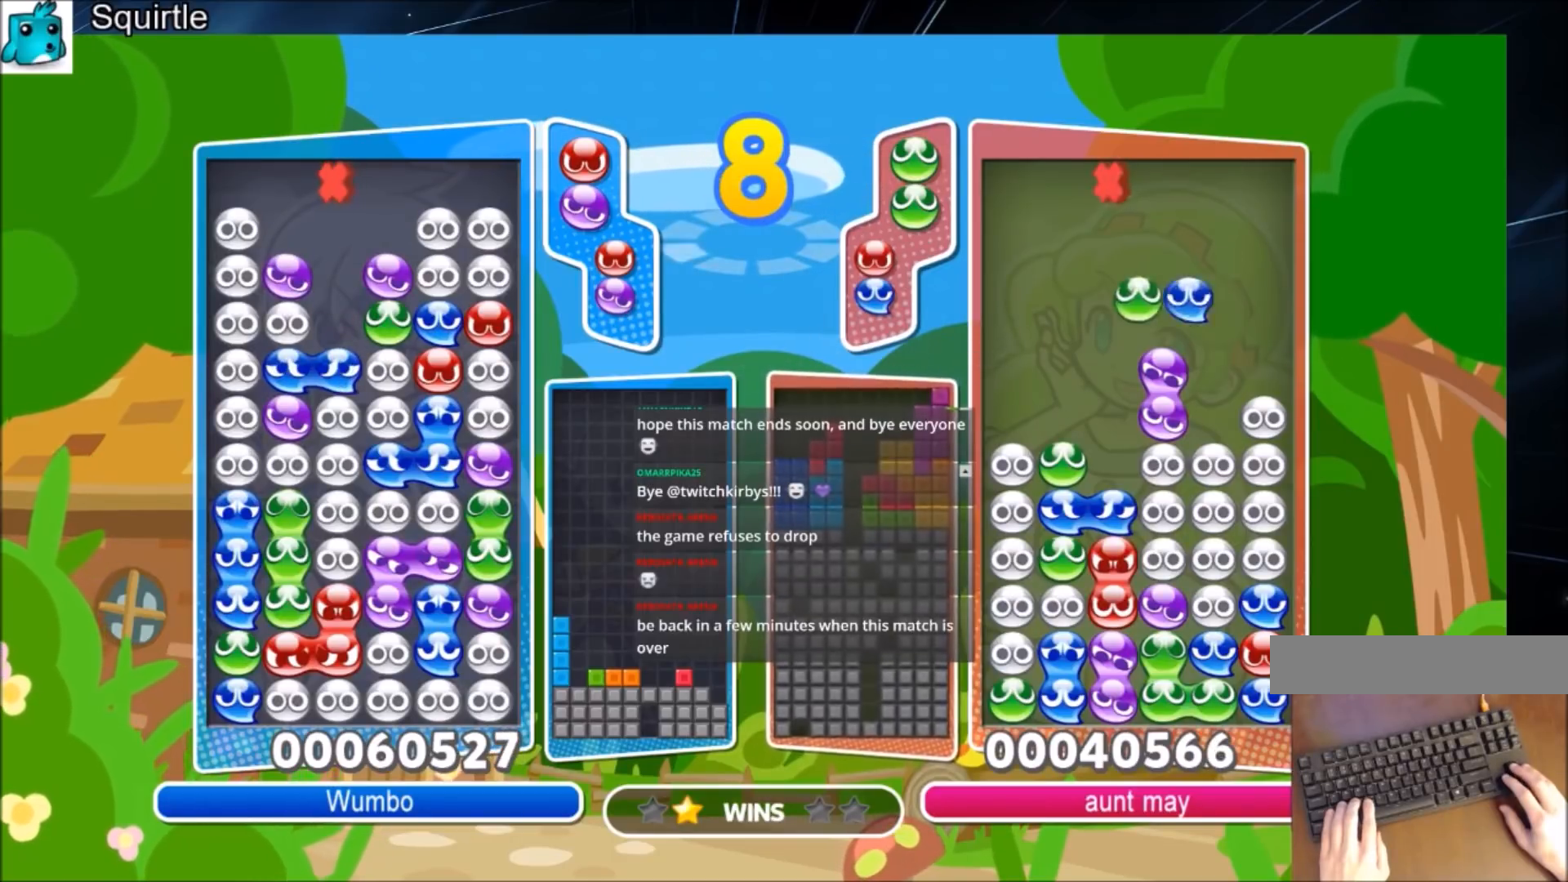
{"keys": [], "events": []}
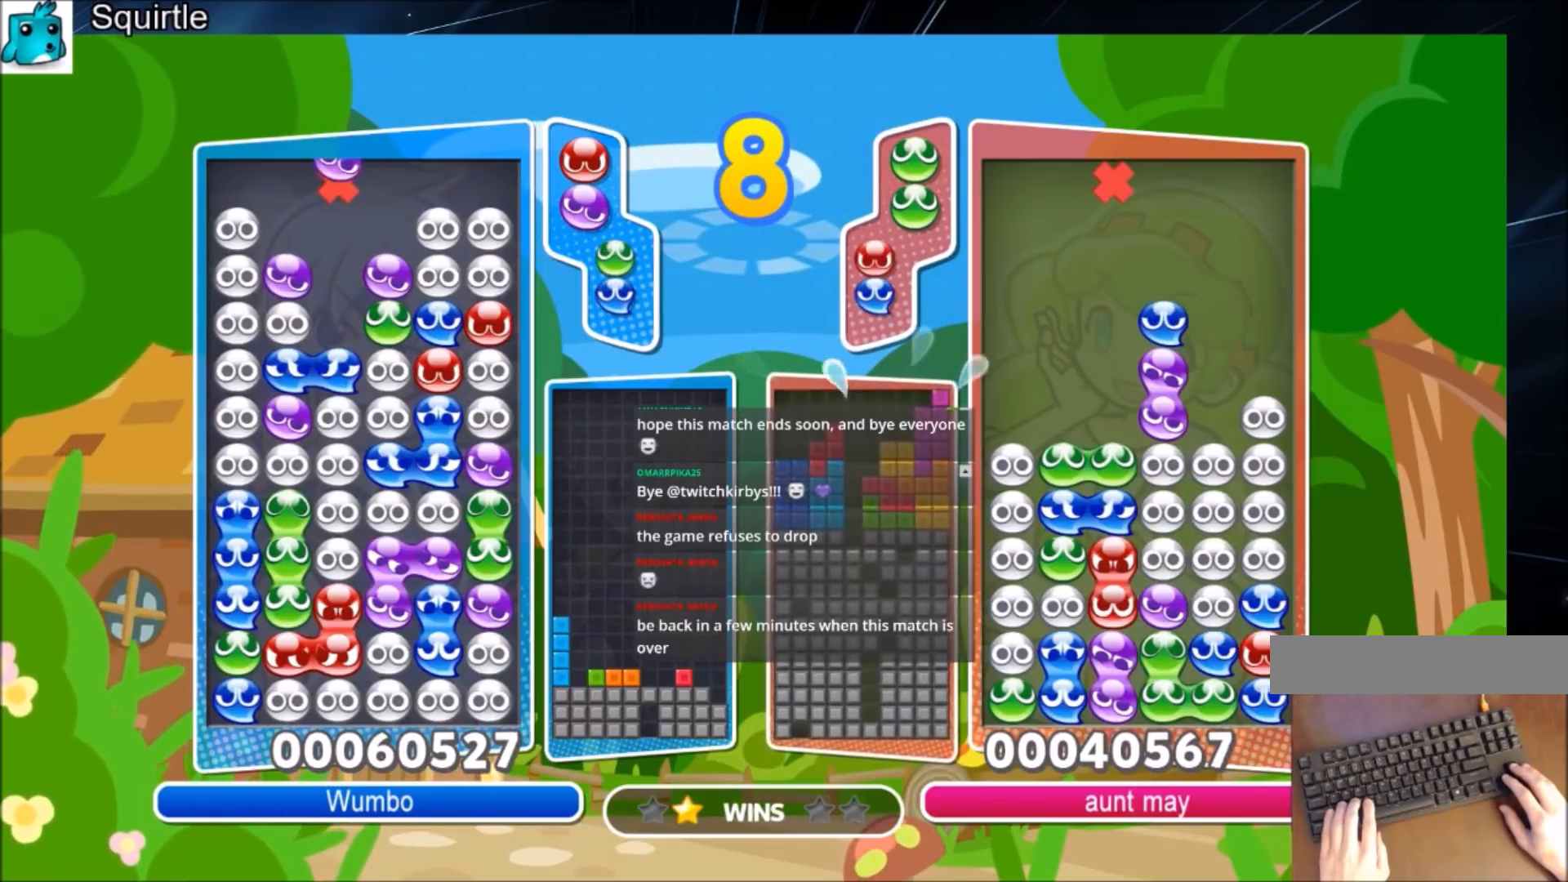
{"keys": ["up", "x"], "events": [[200, "x", "down"], [300, "x", "up"], [400, "x", "down"], [501, "up", "down"]]}
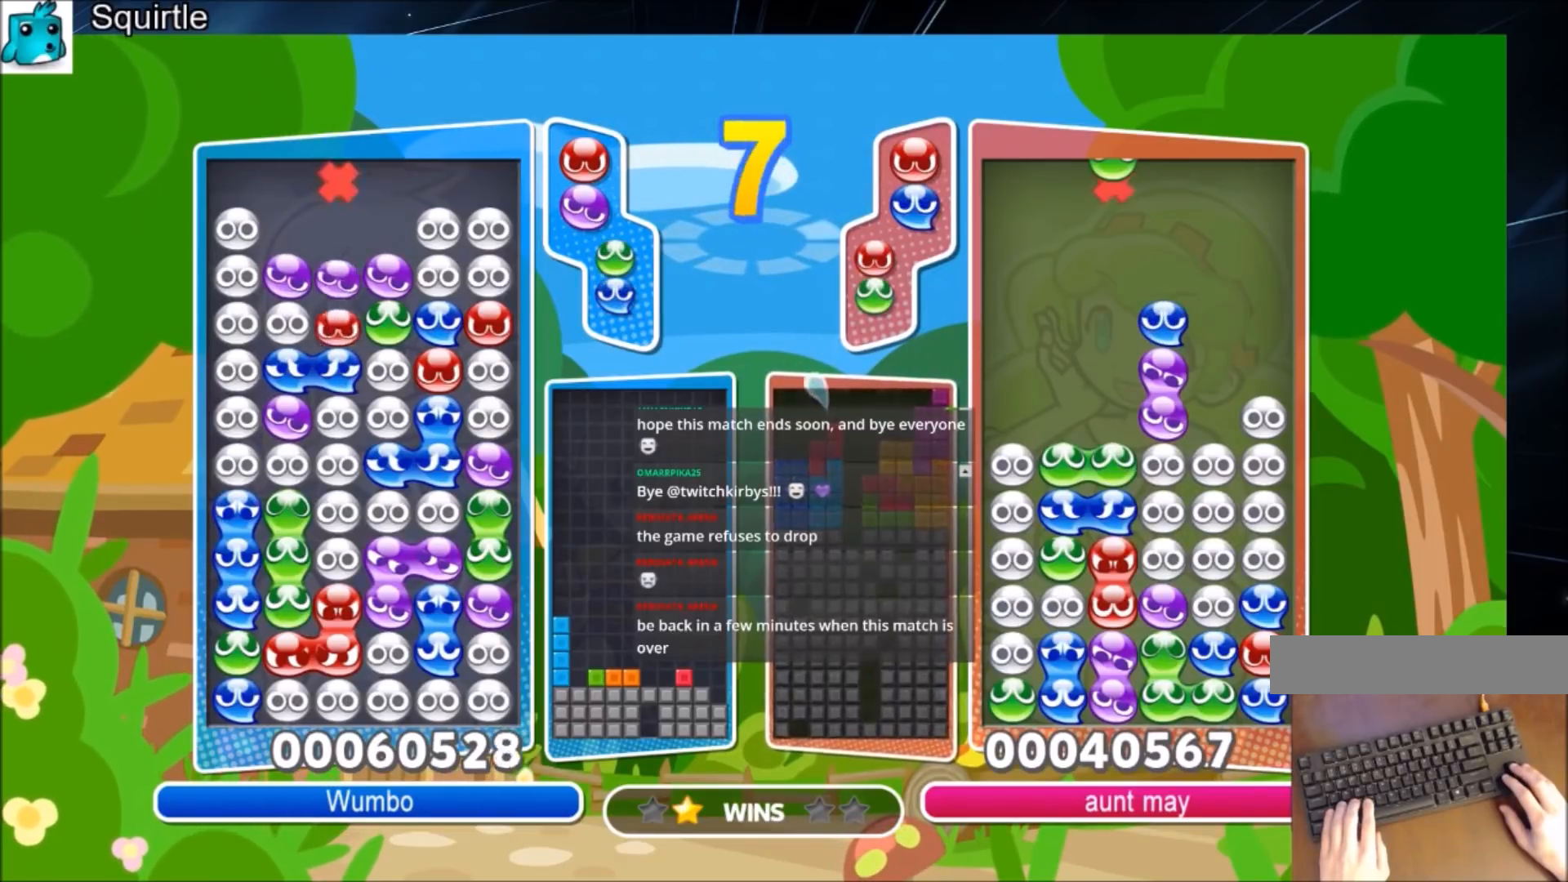
{"keys": [], "events": [[33, "x", "up"], [367, "up", "up"]]}
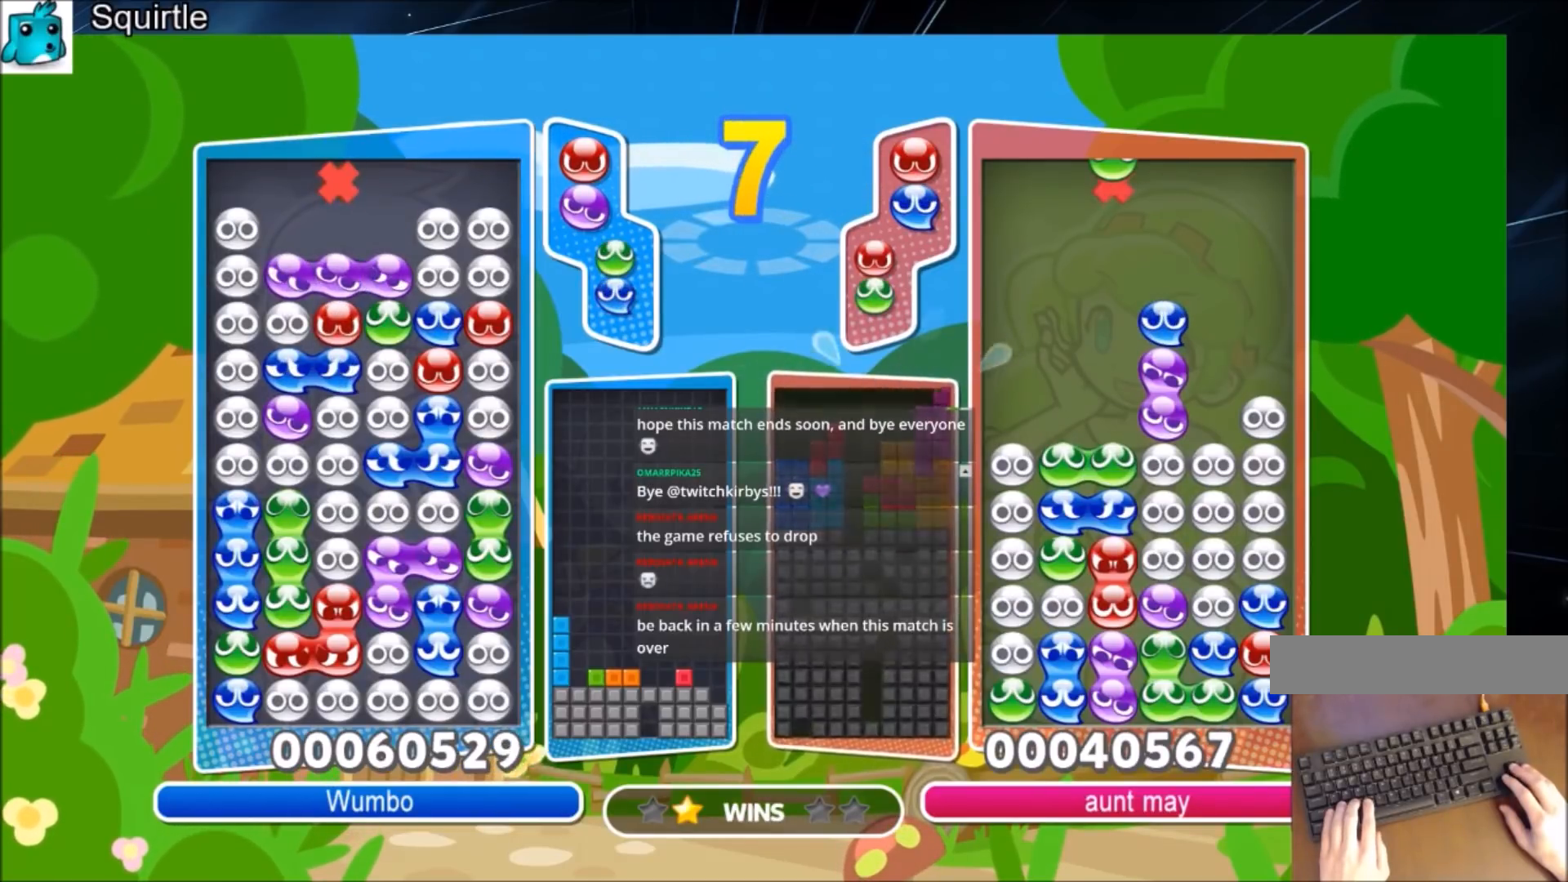
{"keys": [], "events": []}
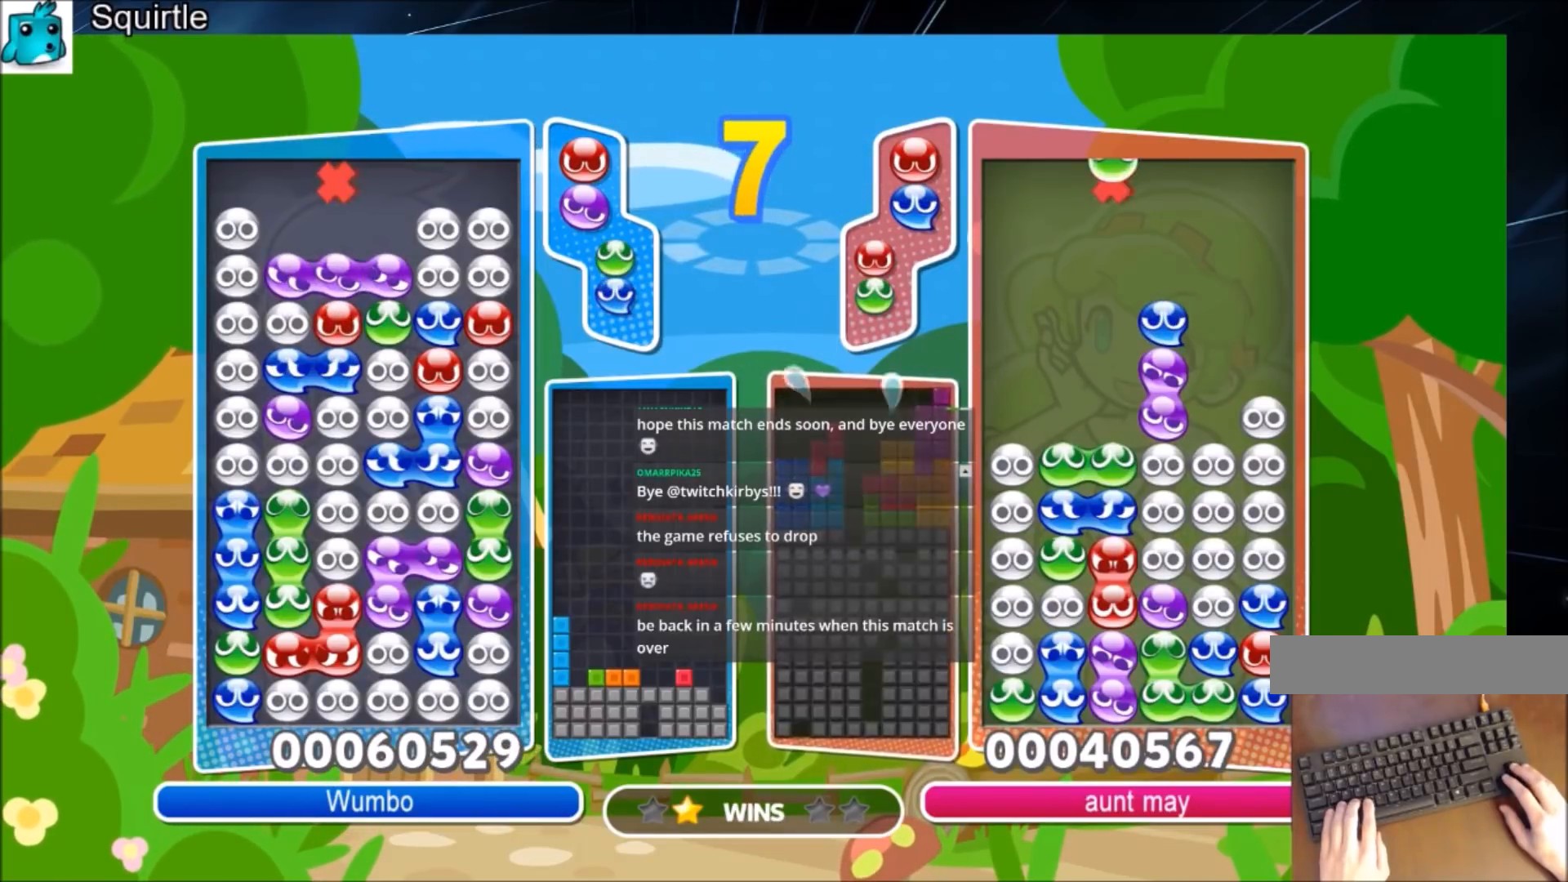
{"keys": [], "events": [[266, "right", "down"], [367, "right", "up"]]}
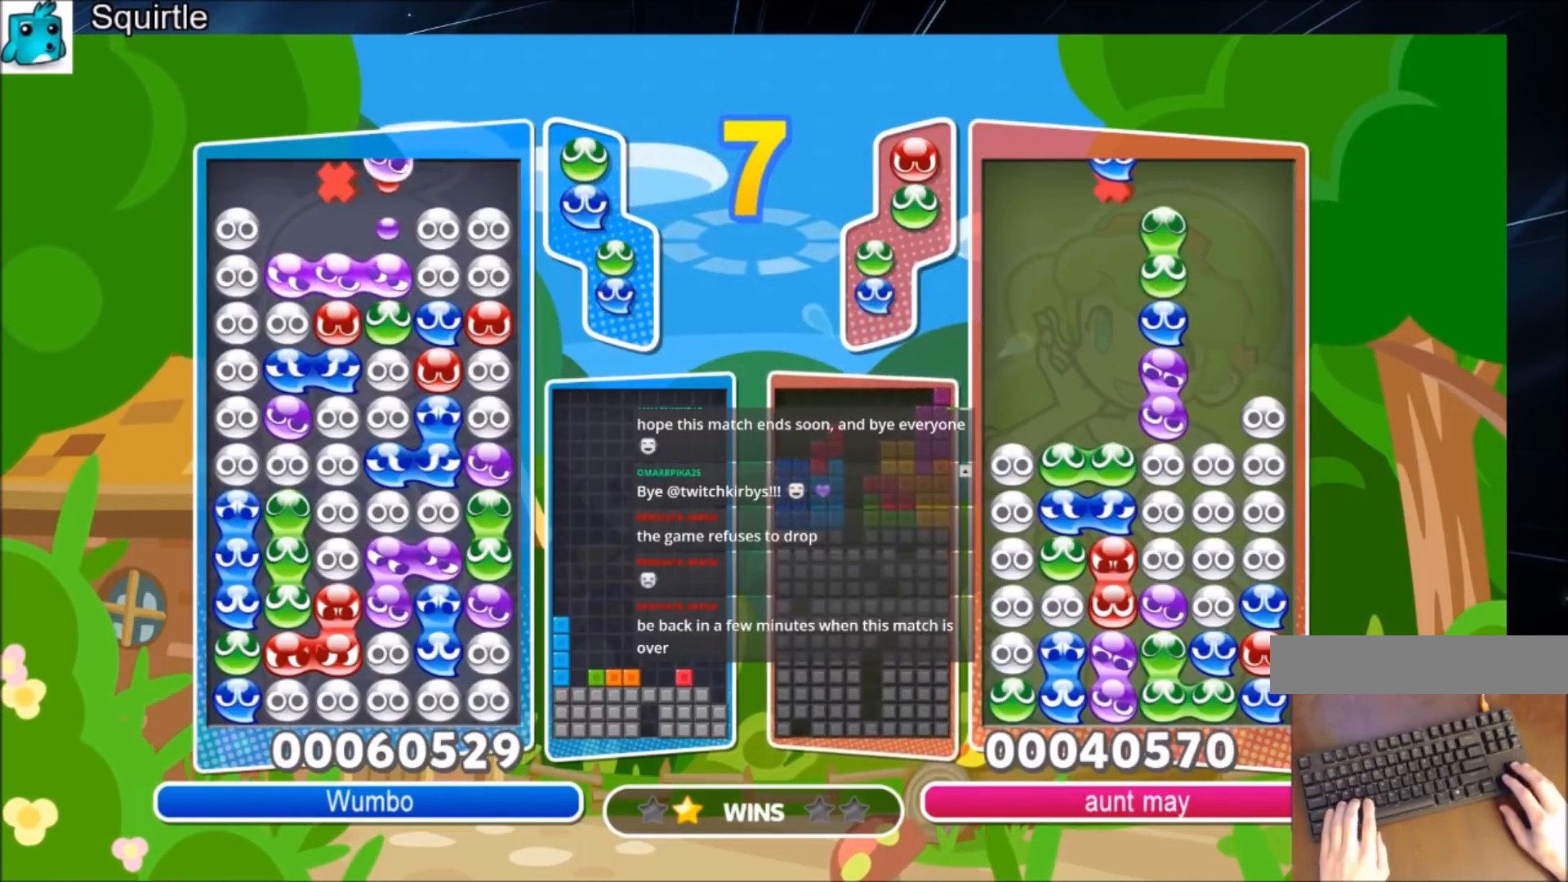
{"keys": ["up"], "events": [[133, "up", "down"]]}